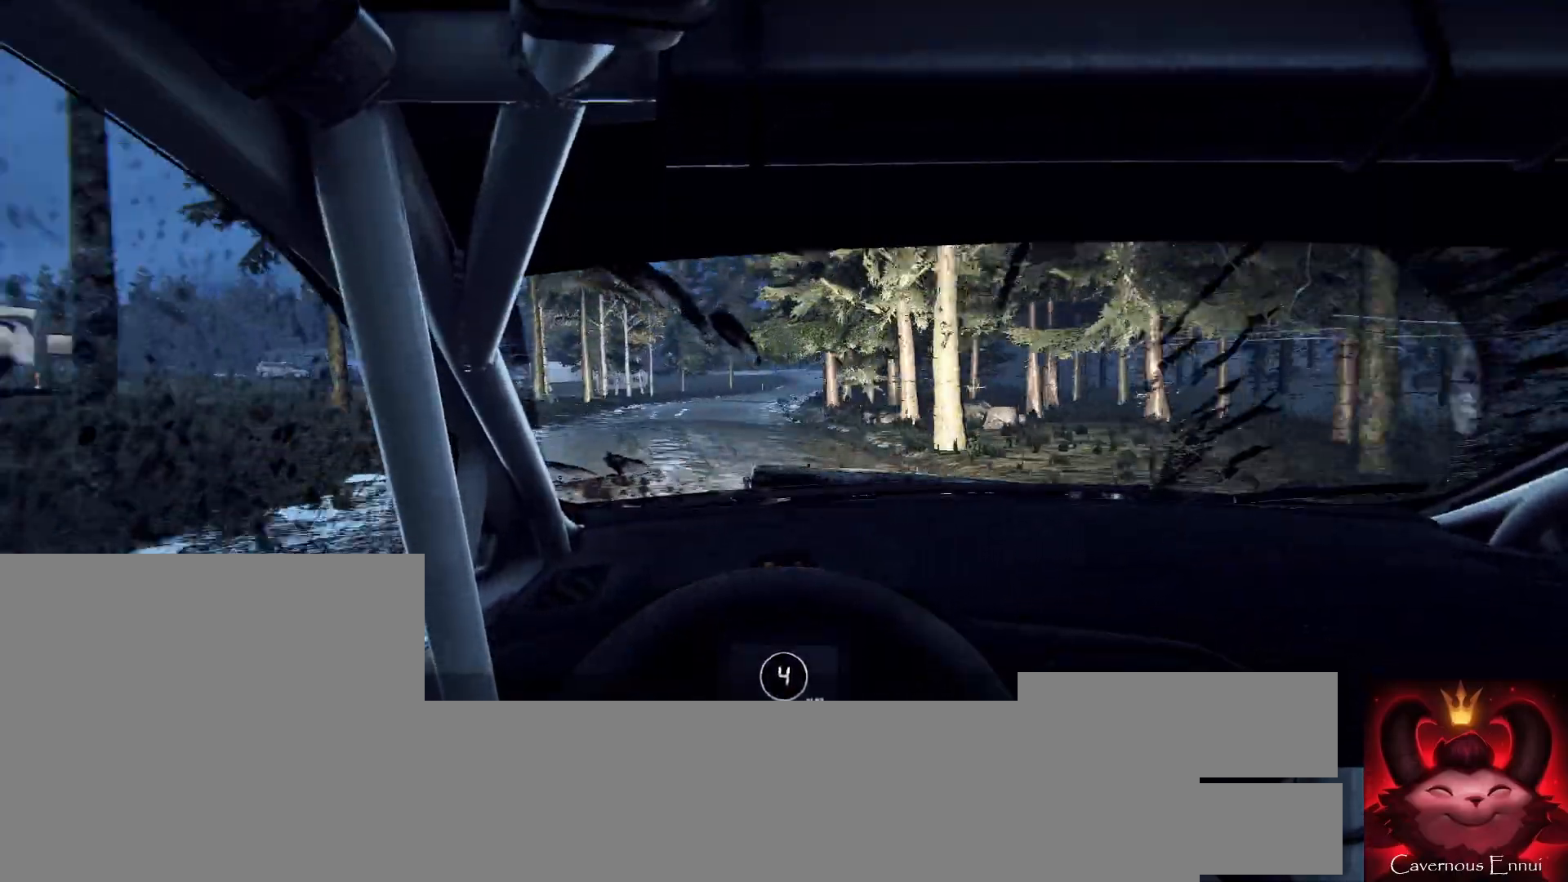
Gameplay with a controller (Xbox layout); each line is a JSON object with the inputs held at the frame after it. "events" lists button and stick changes between this image and that frame as [ms after this image, input, new state], when the widget could be followed in between.
{"buttons": [], "left_stick": "center", "right_stick": "up", "events": [[200, "left_stick", "center"]]}
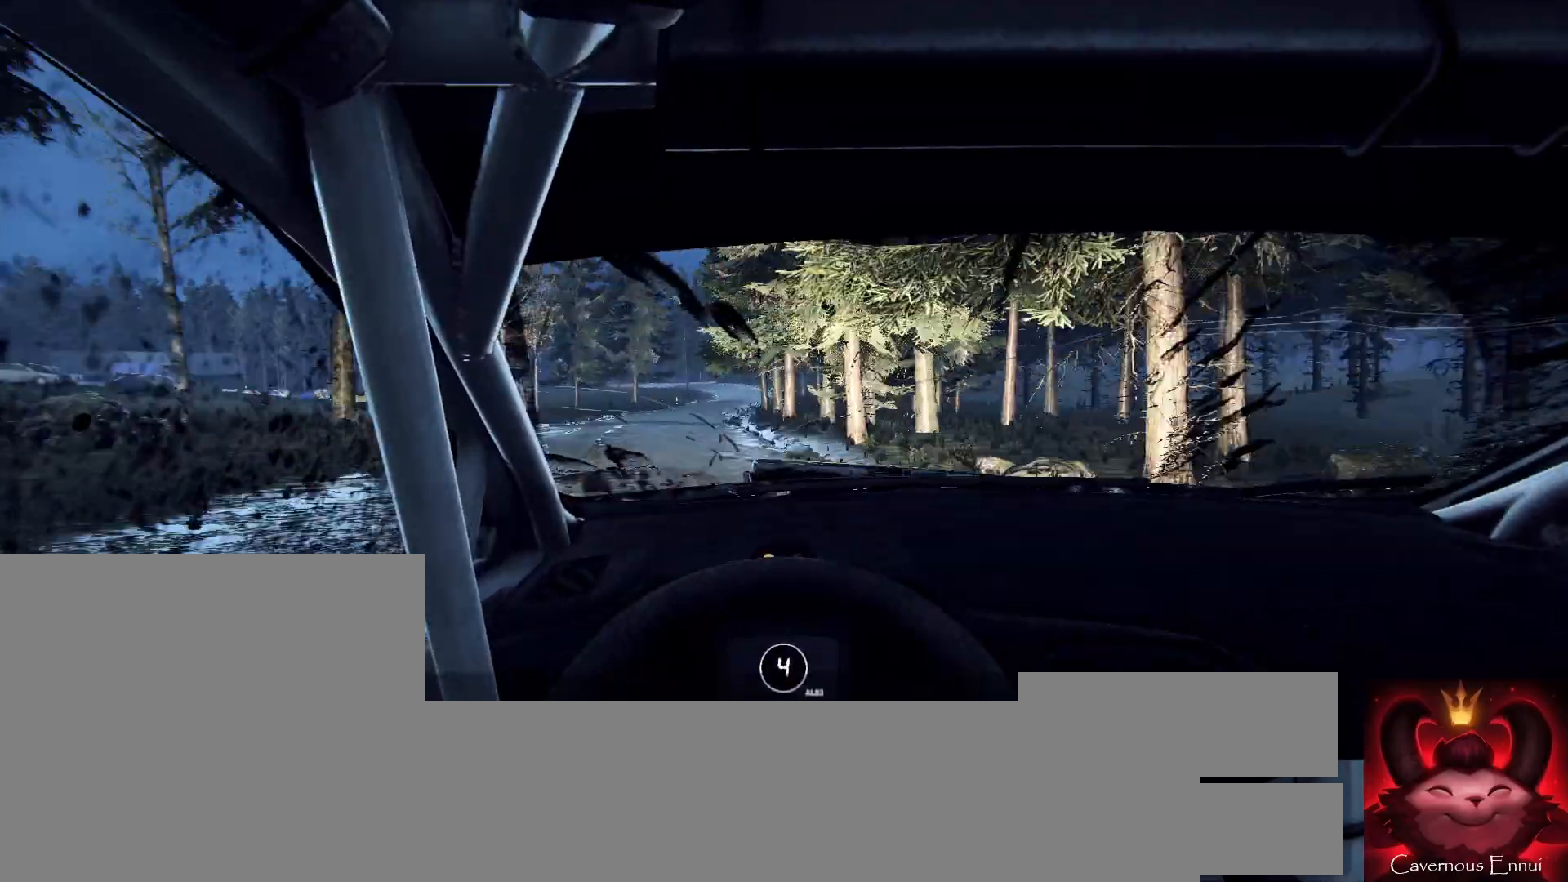
{"buttons": [], "left_stick": "center", "right_stick": "up", "events": [[100, "left_stick", "left"], [233, "left_stick", "center"]]}
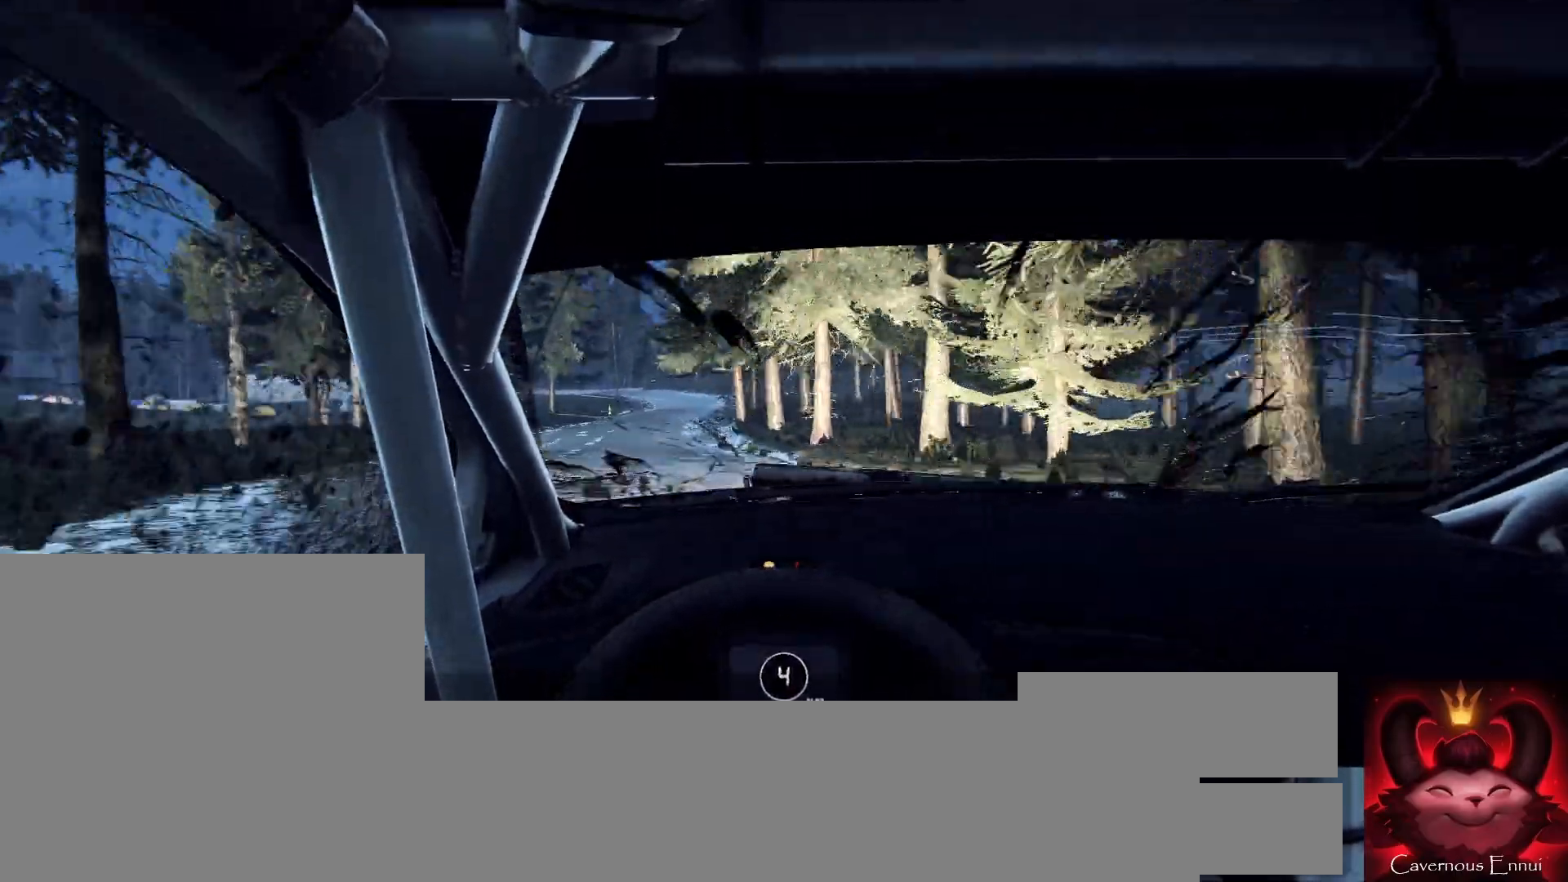
{"buttons": [], "left_stick": "center", "right_stick": "up", "events": []}
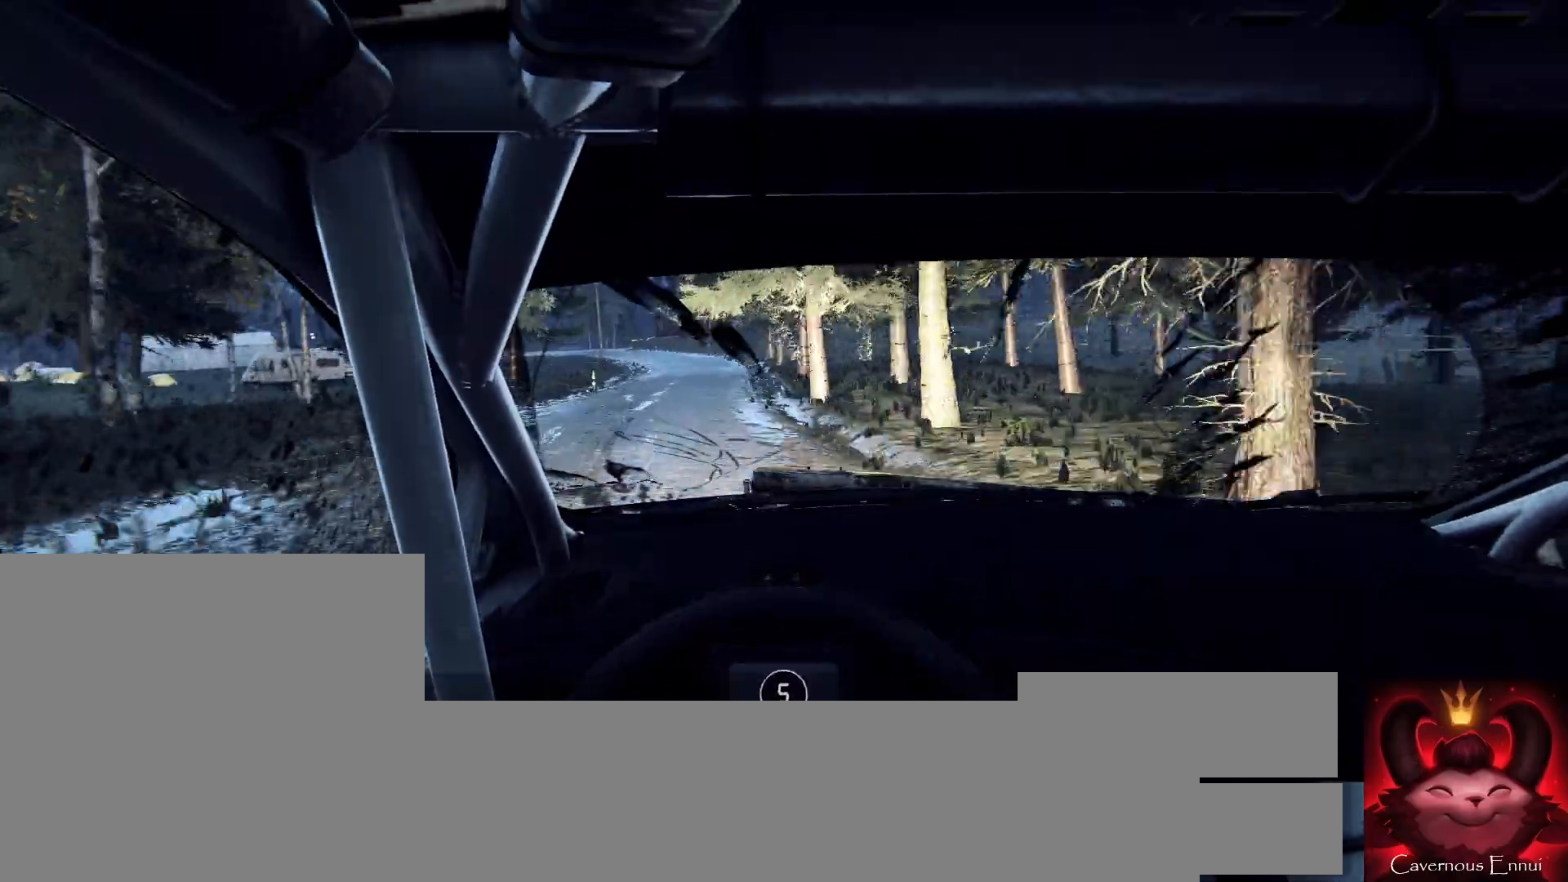
{"buttons": [], "left_stick": "left", "right_stick": "up", "events": [[300, "left_stick", "left"]]}
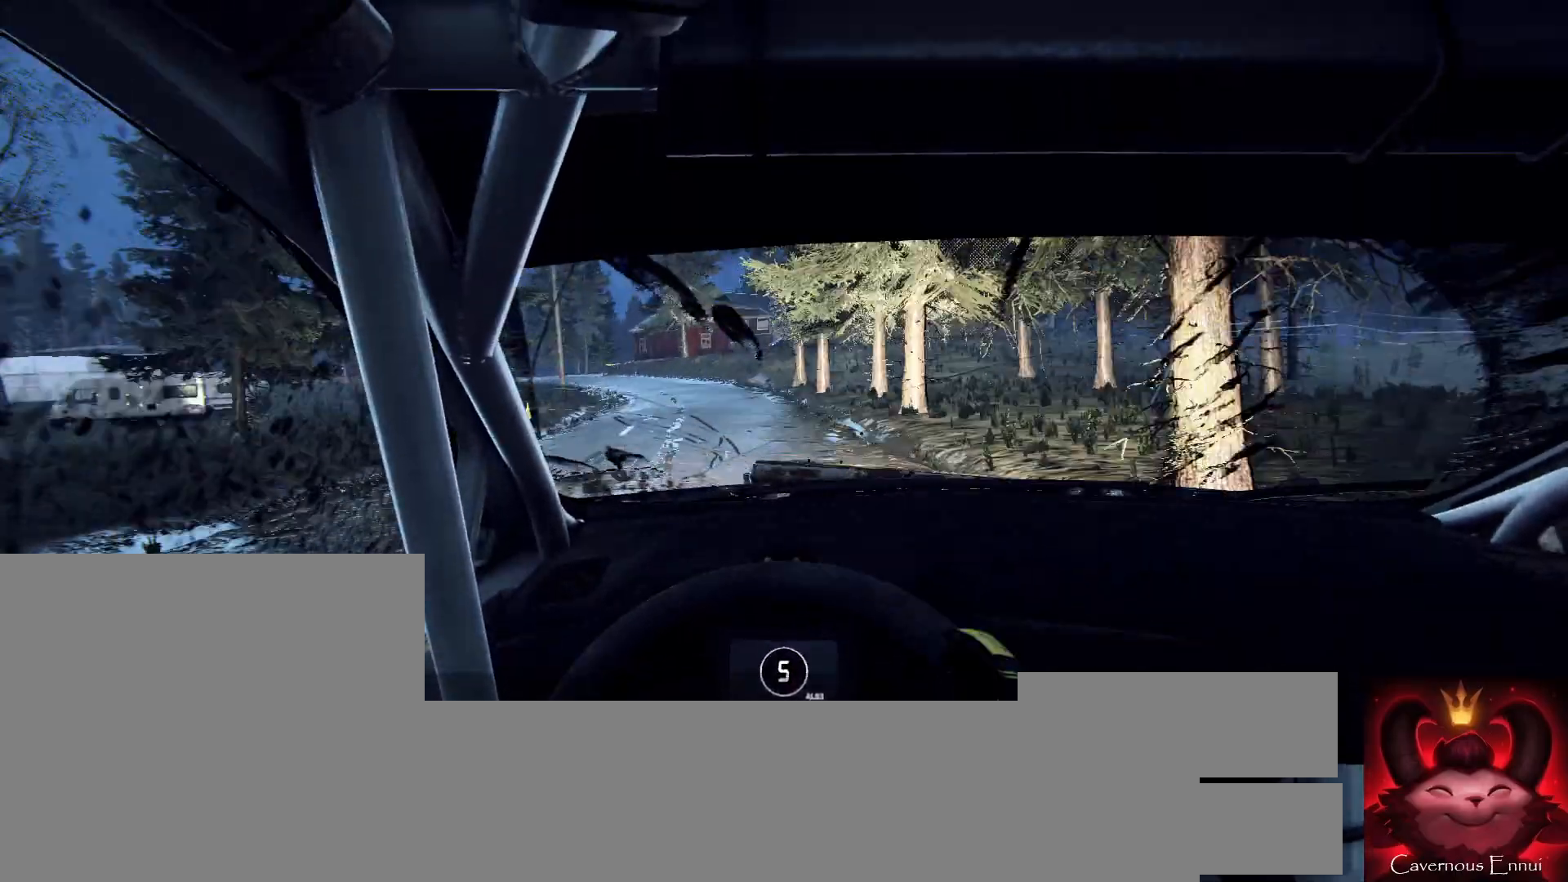
{"buttons": [], "left_stick": "center", "right_stick": "center", "events": [[200, "left_stick", "center"], [300, "right_stick", "center"], [367, "L2", "down"], [367, "left_stick", "left"], [500, "L2", "up"], [500, "left_stick", "center"]]}
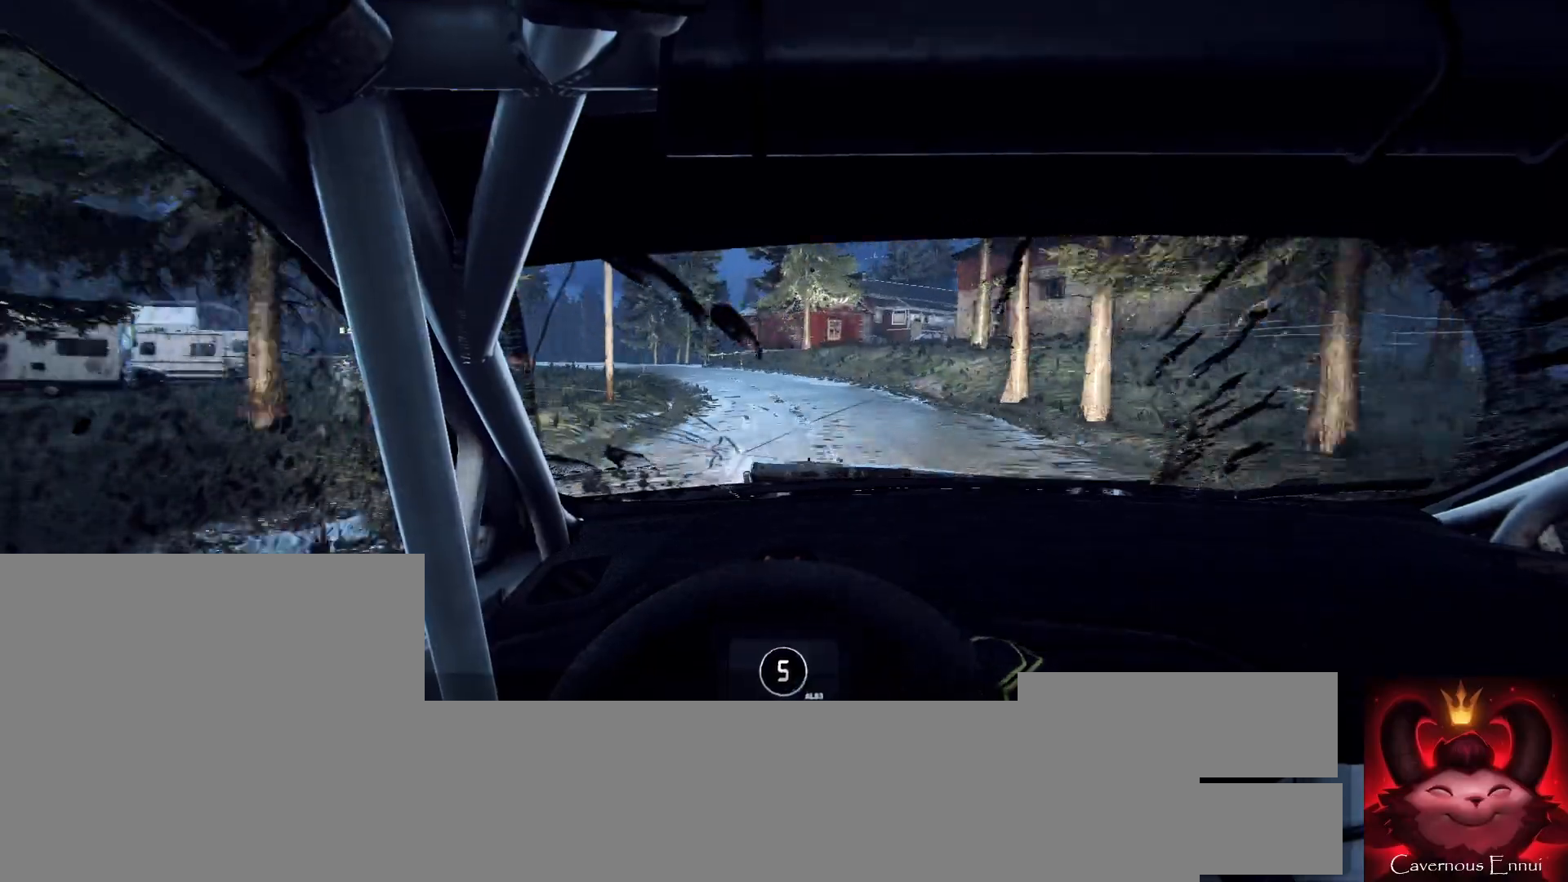
{"buttons": ["L1", "L2"], "left_stick": "left", "right_stick": "center", "events": [[133, "right_stick", "up-right"], [267, "right_stick", "center"], [433, "L2", "down"], [433, "left_stick", "left"], [500, "L1", "down"]]}
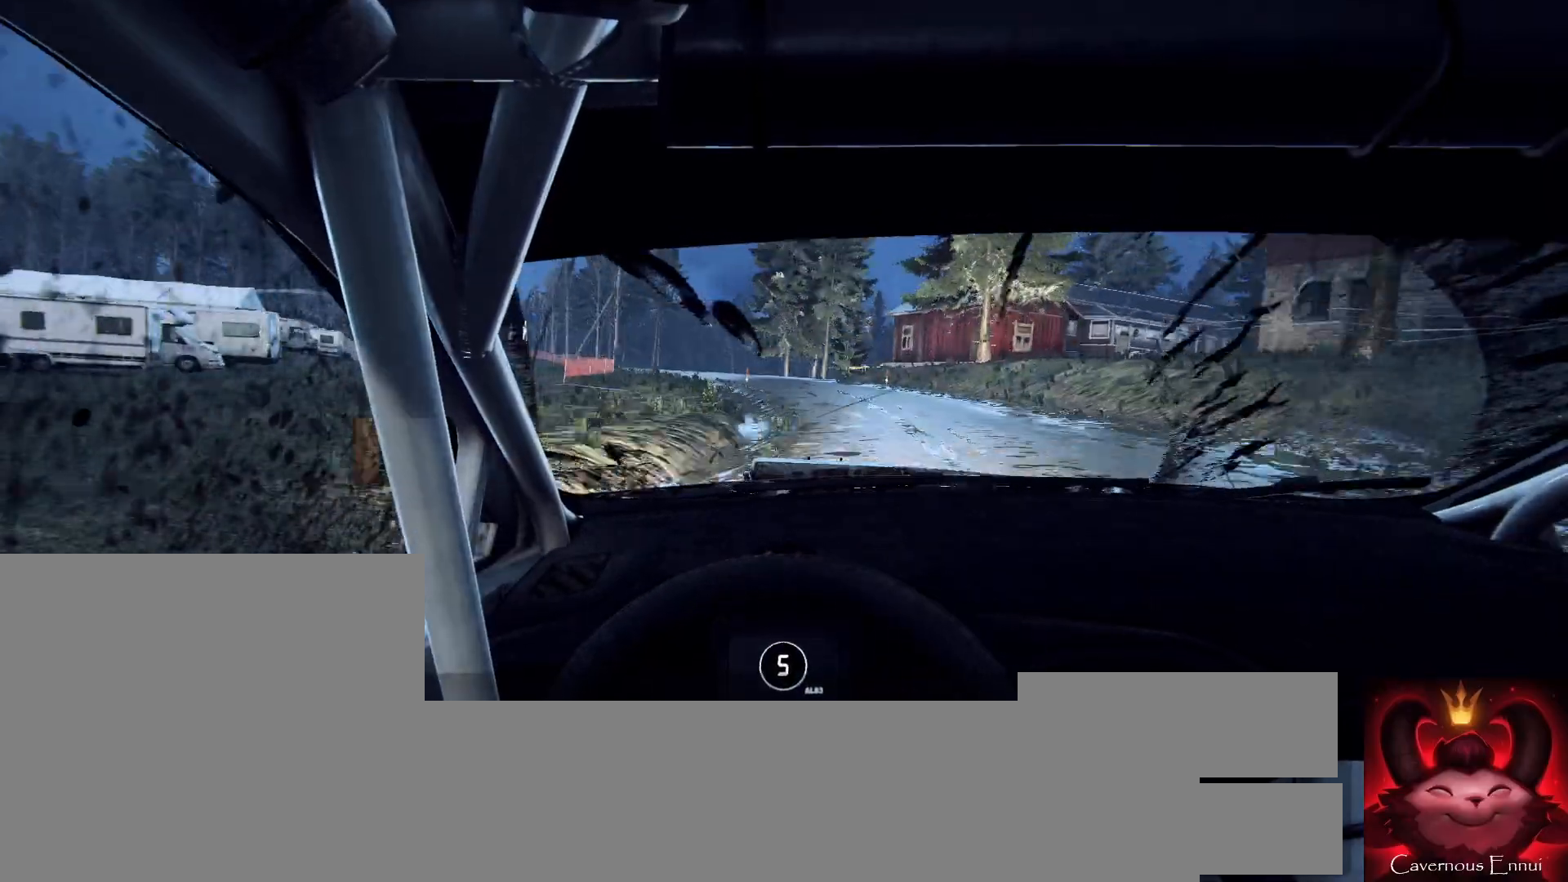
{"buttons": [], "left_stick": "center", "right_stick": "center", "events": [[33, "L2", "up"], [100, "L1", "up"], [100, "left_stick", "center"], [233, "L2", "down"], [267, "left_stick", "left"], [467, "L2", "up"], [500, "left_stick", "center"]]}
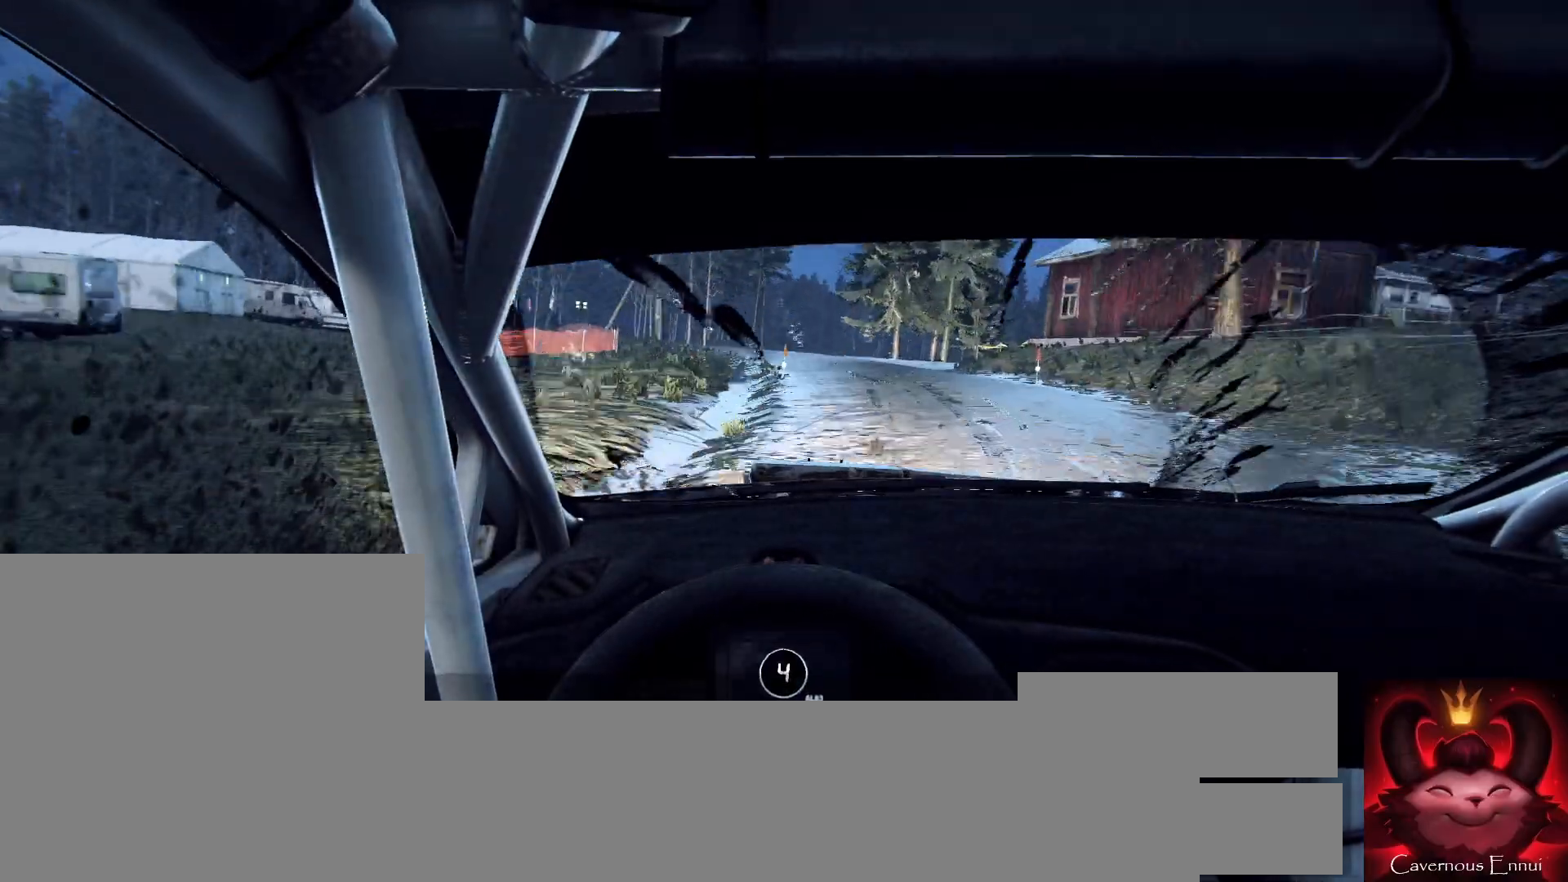
{"buttons": [], "left_stick": "center", "right_stick": "center", "events": [[67, "left_stick", "left"], [367, "L2", "down"], [367, "left_stick", "center"], [433, "L2", "up"]]}
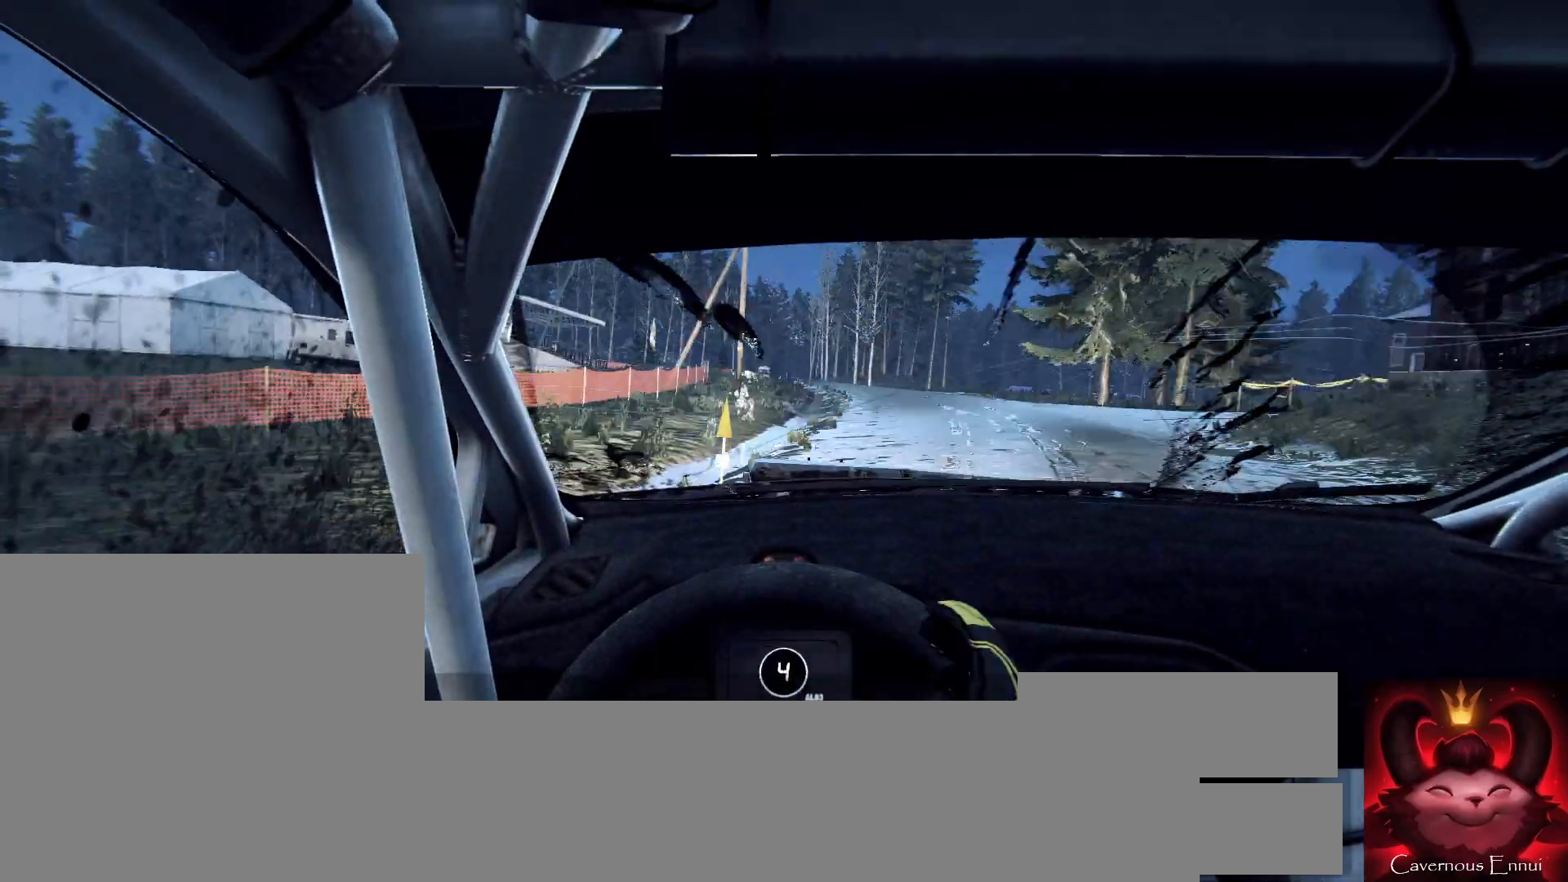
{"buttons": [], "left_stick": "right", "right_stick": "center", "events": [[133, "left_stick", "down-left"], [233, "left_stick", "center"], [267, "right_stick", "up"], [400, "left_stick", "right"], [400, "right_stick", "center"]]}
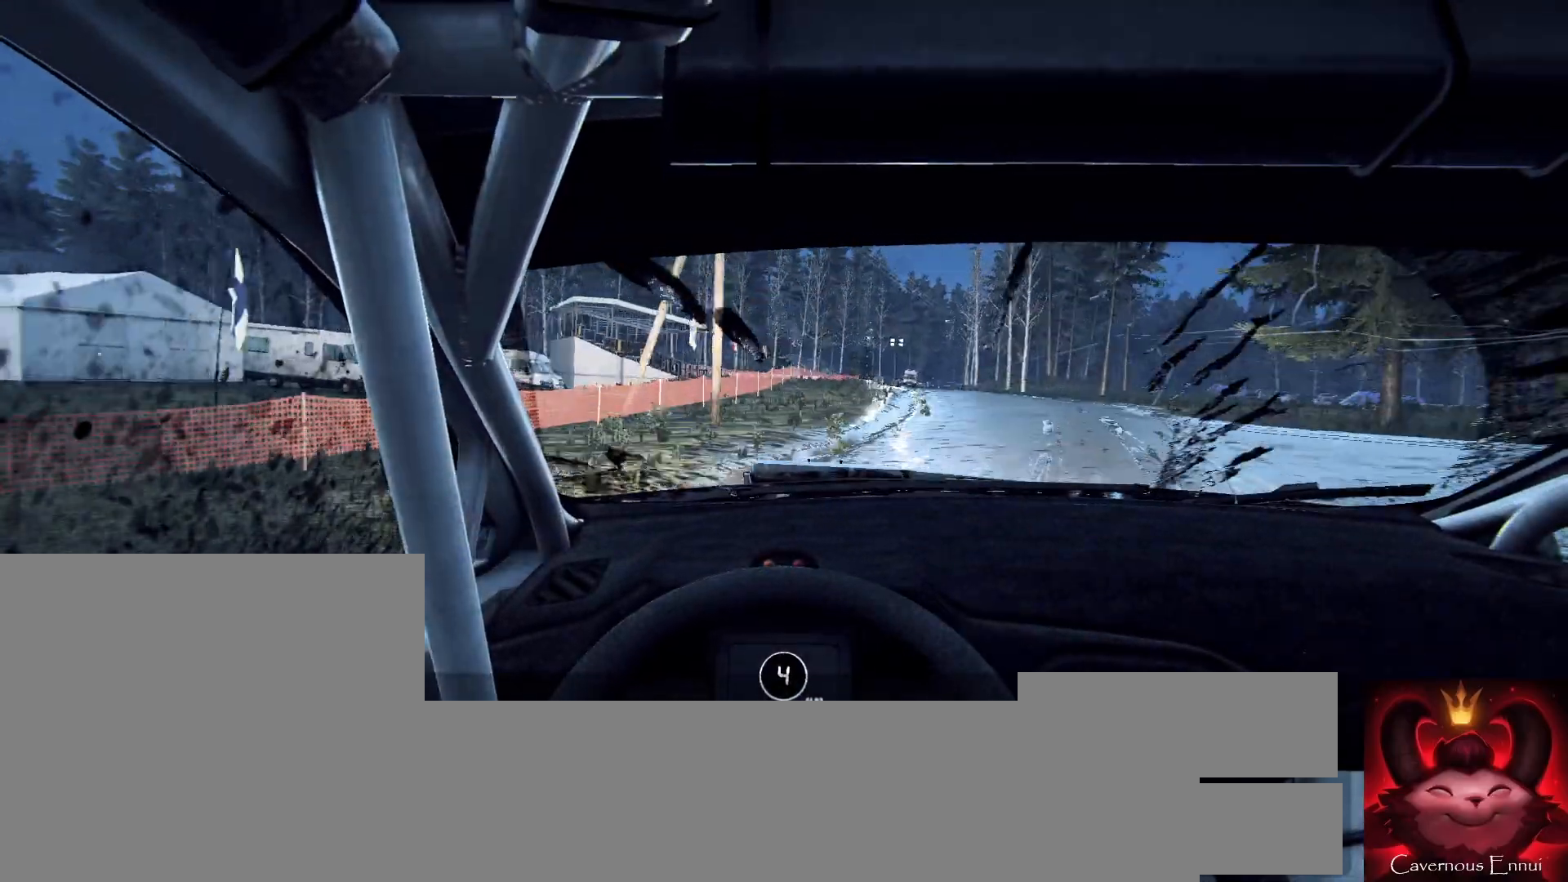
{"buttons": [], "left_stick": "right", "right_stick": "up", "events": [[100, "right_stick", "up"], [300, "left_stick", "center"], [500, "left_stick", "right"]]}
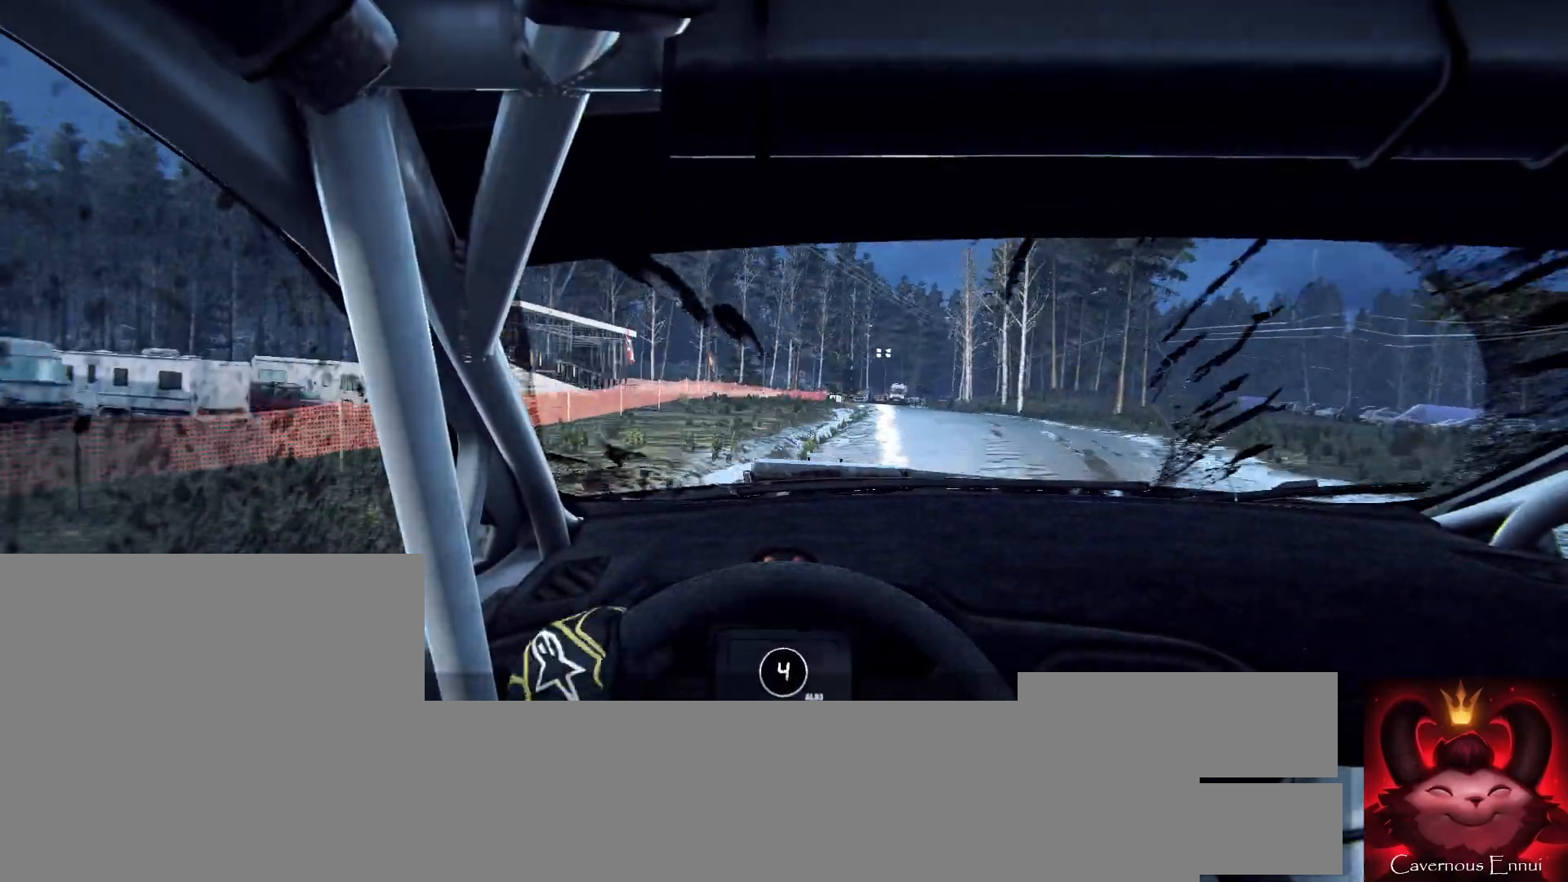
{"buttons": ["L2"], "left_stick": "center", "right_stick": "center", "events": [[67, "right_stick", "center"], [133, "left_stick", "center"], [267, "L1", "down"], [333, "left_stick", "left"], [400, "L1", "up"], [500, "L2", "down"], [500, "left_stick", "center"]]}
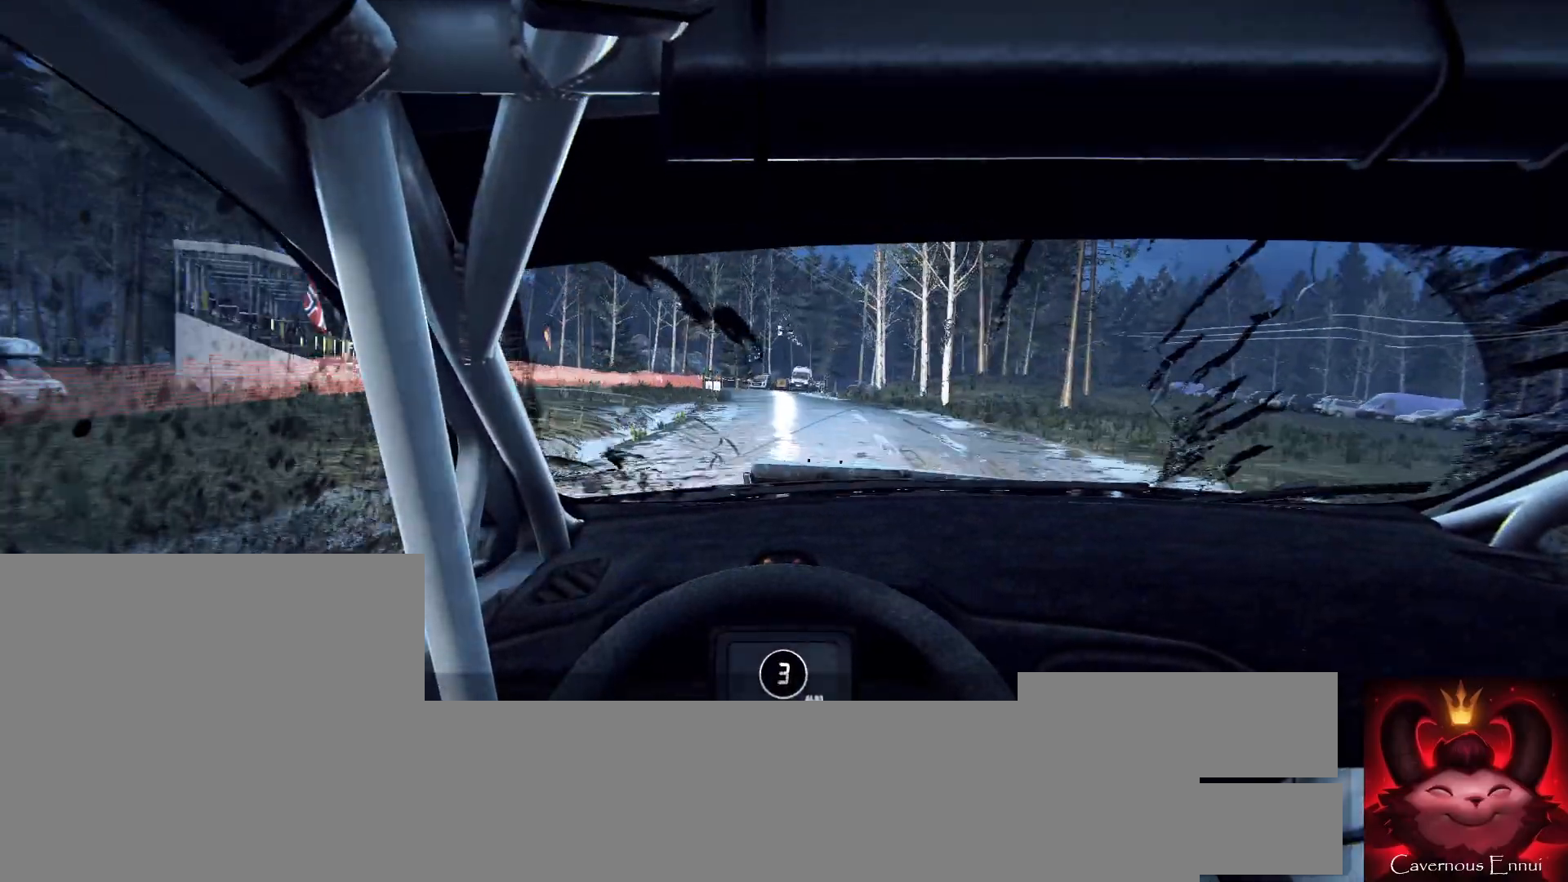
{"buttons": ["L2"], "left_stick": "left", "right_stick": "center", "events": [[167, "L2", "up"], [300, "right_stick", "up"], [367, "left_stick", "left"], [433, "right_stick", "center"], [500, "L2", "down"]]}
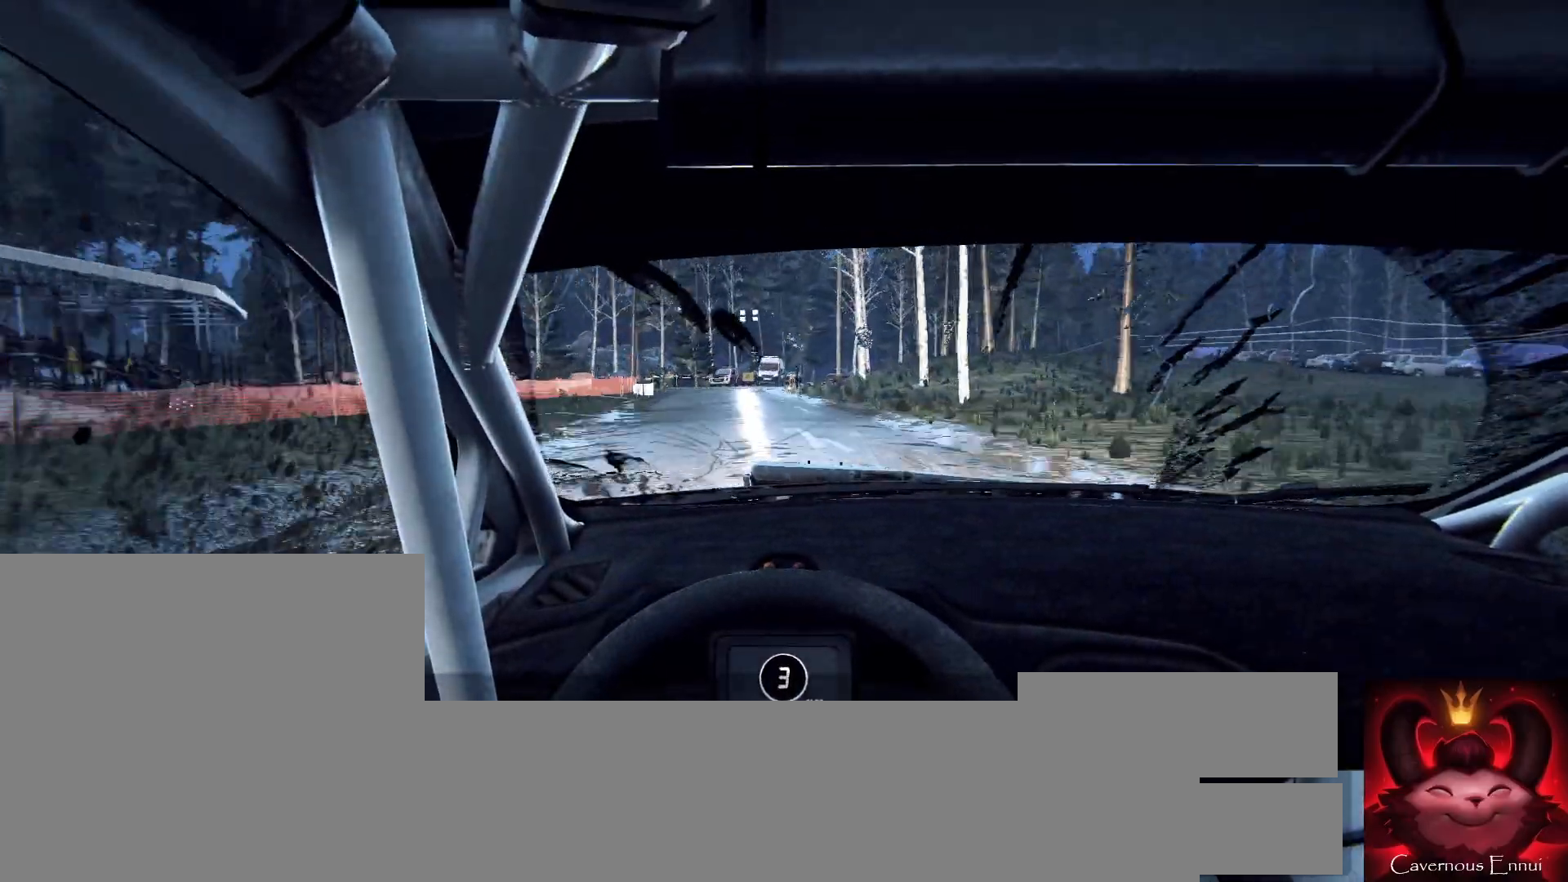
{"buttons": [], "left_stick": "center", "right_stick": "up", "events": [[133, "left_stick", "center"], [333, "L2", "up"], [333, "left_stick", "left"], [433, "right_stick", "up"], [467, "left_stick", "center"]]}
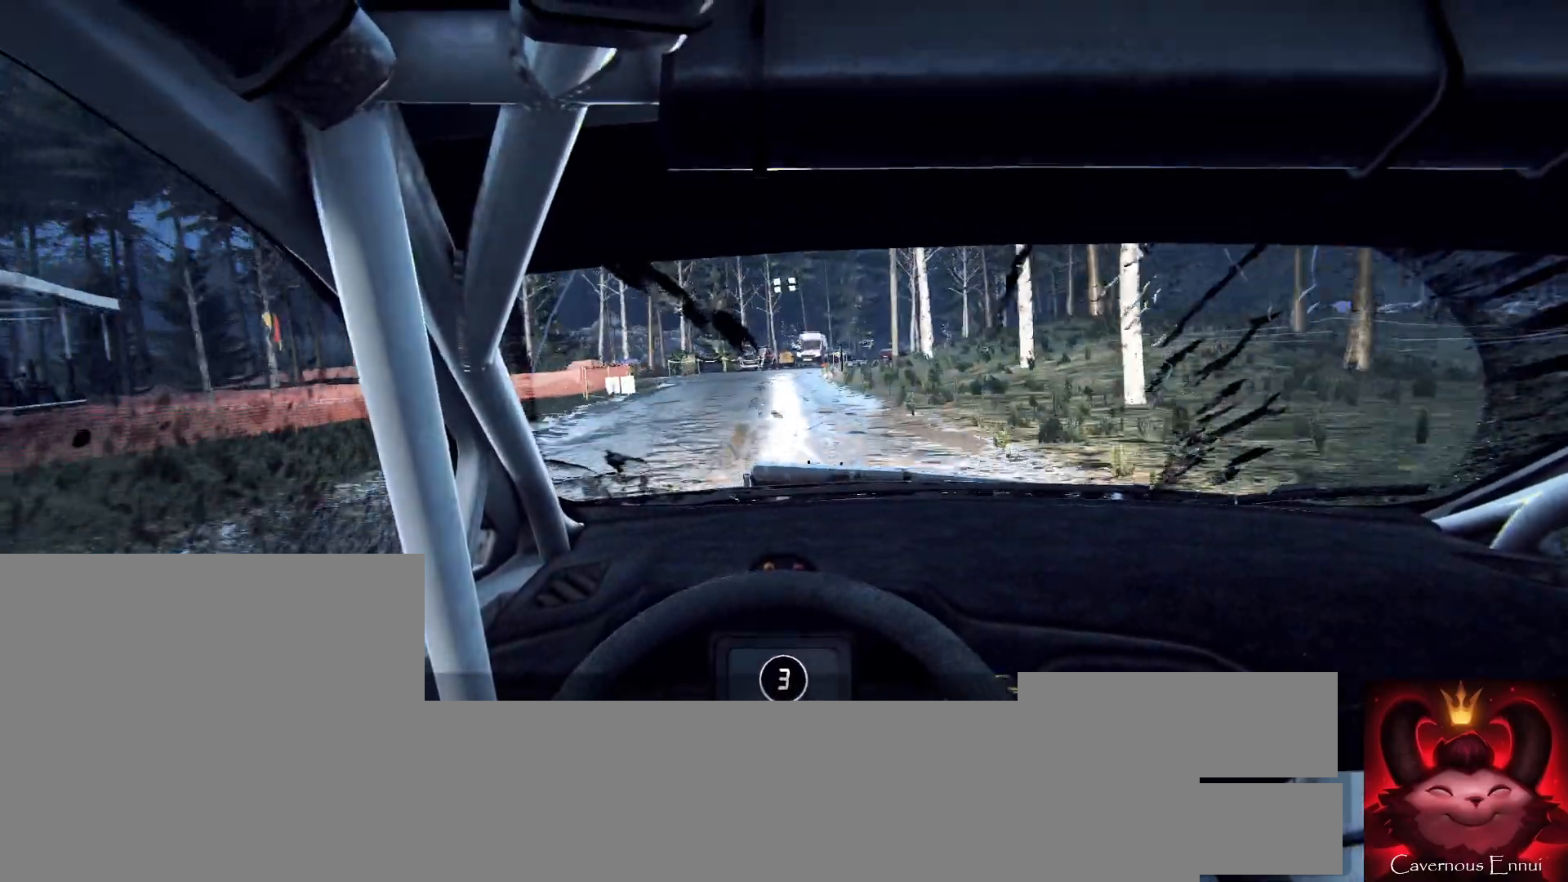
{"buttons": ["L2"], "left_stick": "left", "right_stick": "center", "events": [[67, "right_stick", "center"], [133, "left_stick", "left"], [167, "L2", "down"], [333, "L1", "down"], [467, "L1", "up"]]}
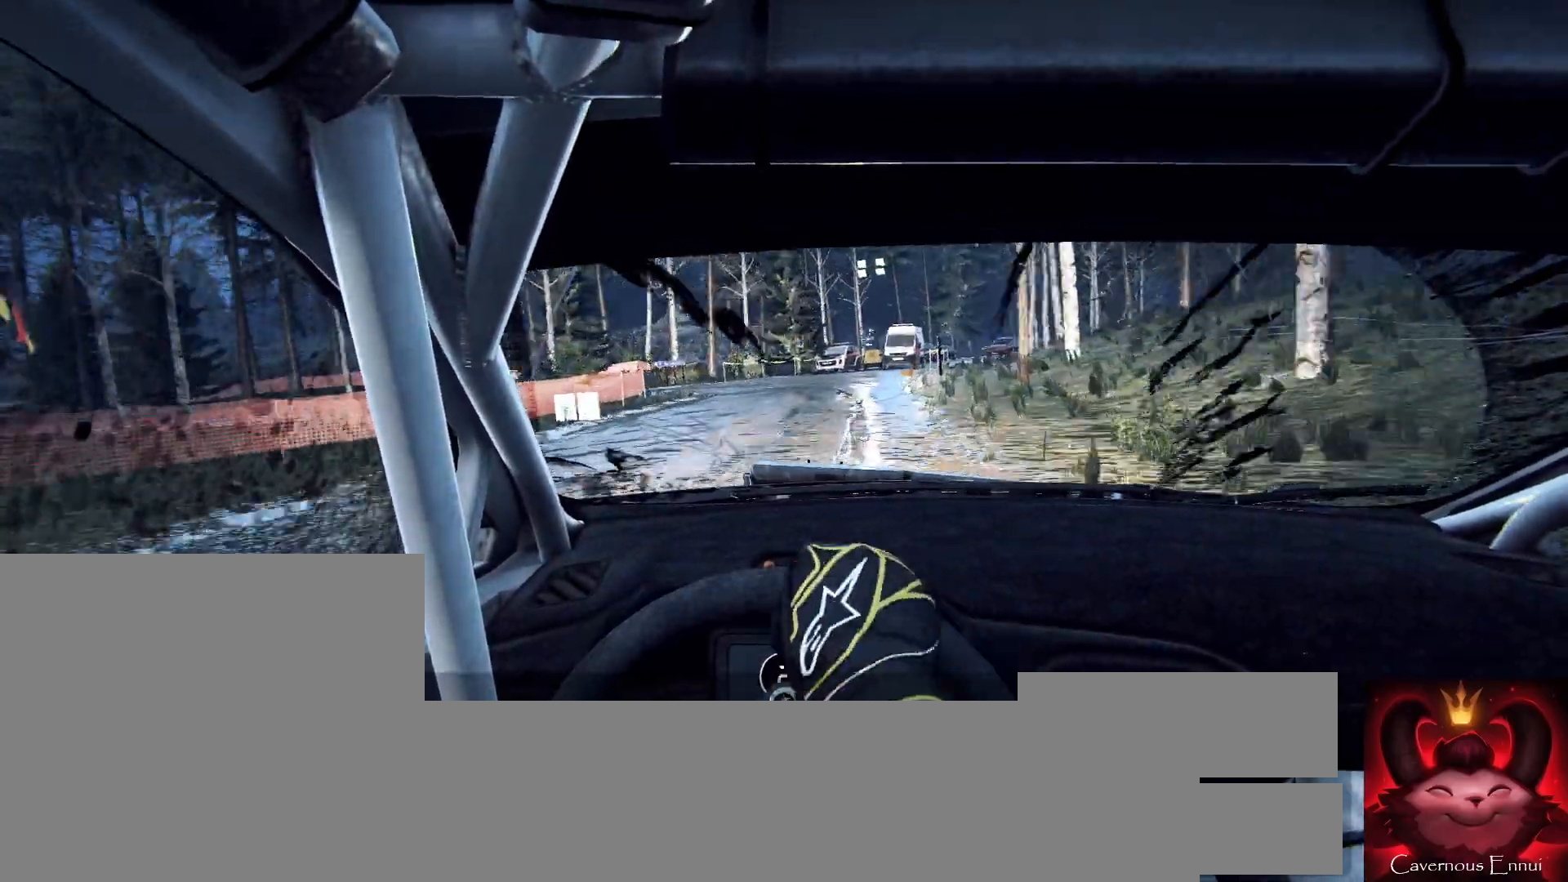
{"buttons": [], "left_stick": "left", "right_stick": "center", "events": [[67, "L2", "up"], [67, "left_stick", "center"], [200, "L2", "down"], [200, "left_stick", "left"], [267, "right_stick", "up"], [400, "right_stick", "center"], [500, "L2", "up"]]}
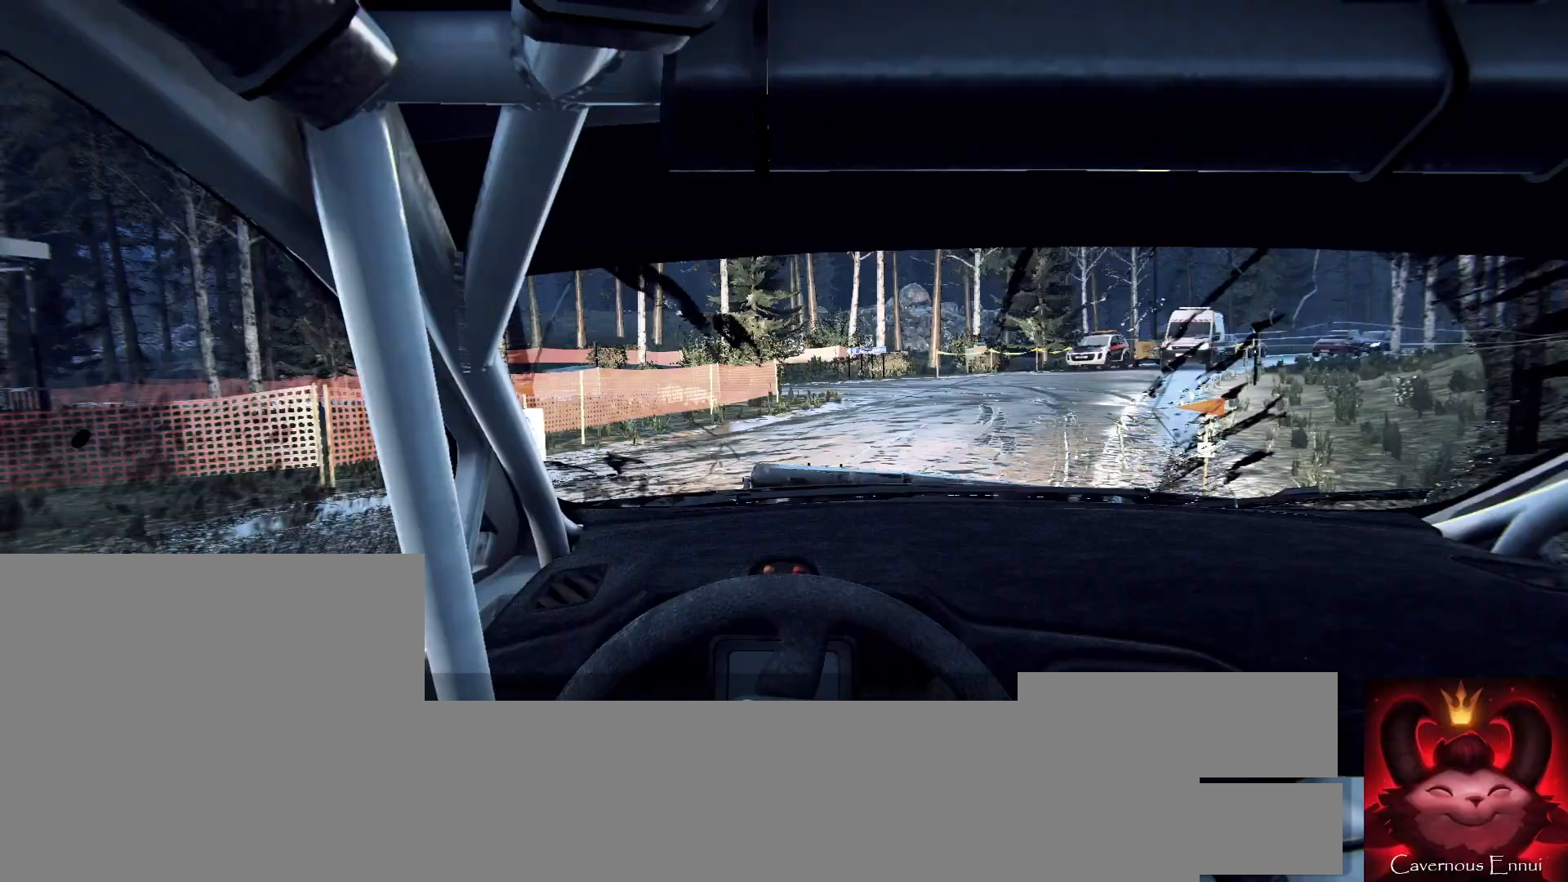
{"buttons": ["R2"], "left_stick": "left", "right_stick": "center", "events": [[100, "left_stick", "center"], [233, "left_stick", "left"], [233, "right_stick", "up"], [333, "right_stick", "center"], [433, "R2", "down"]]}
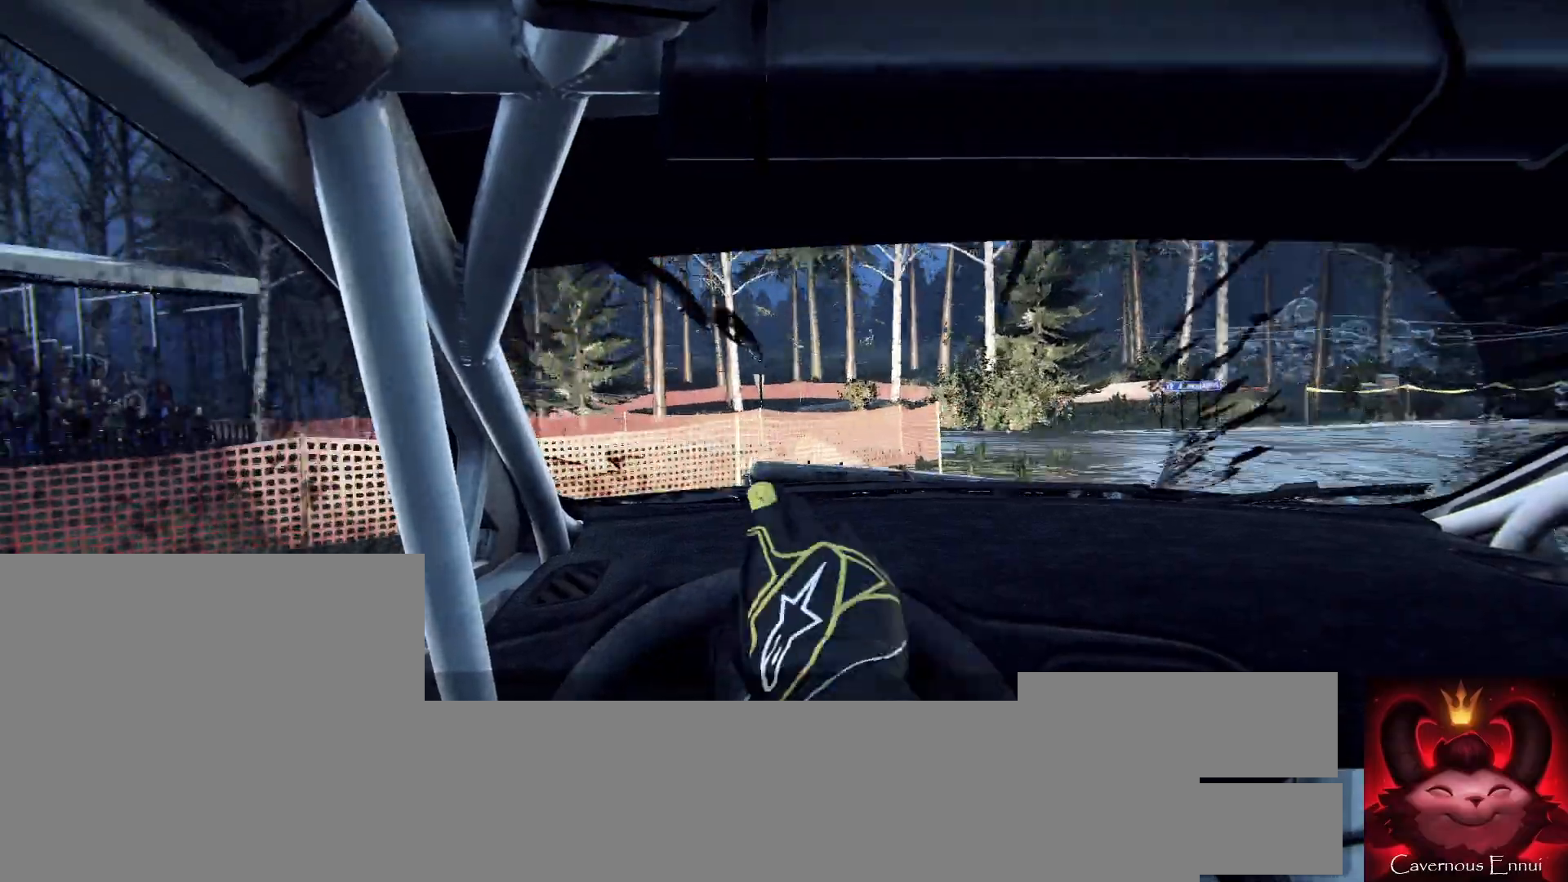
{"buttons": [], "left_stick": "left", "right_stick": "center", "events": [[400, "R2", "up"]]}
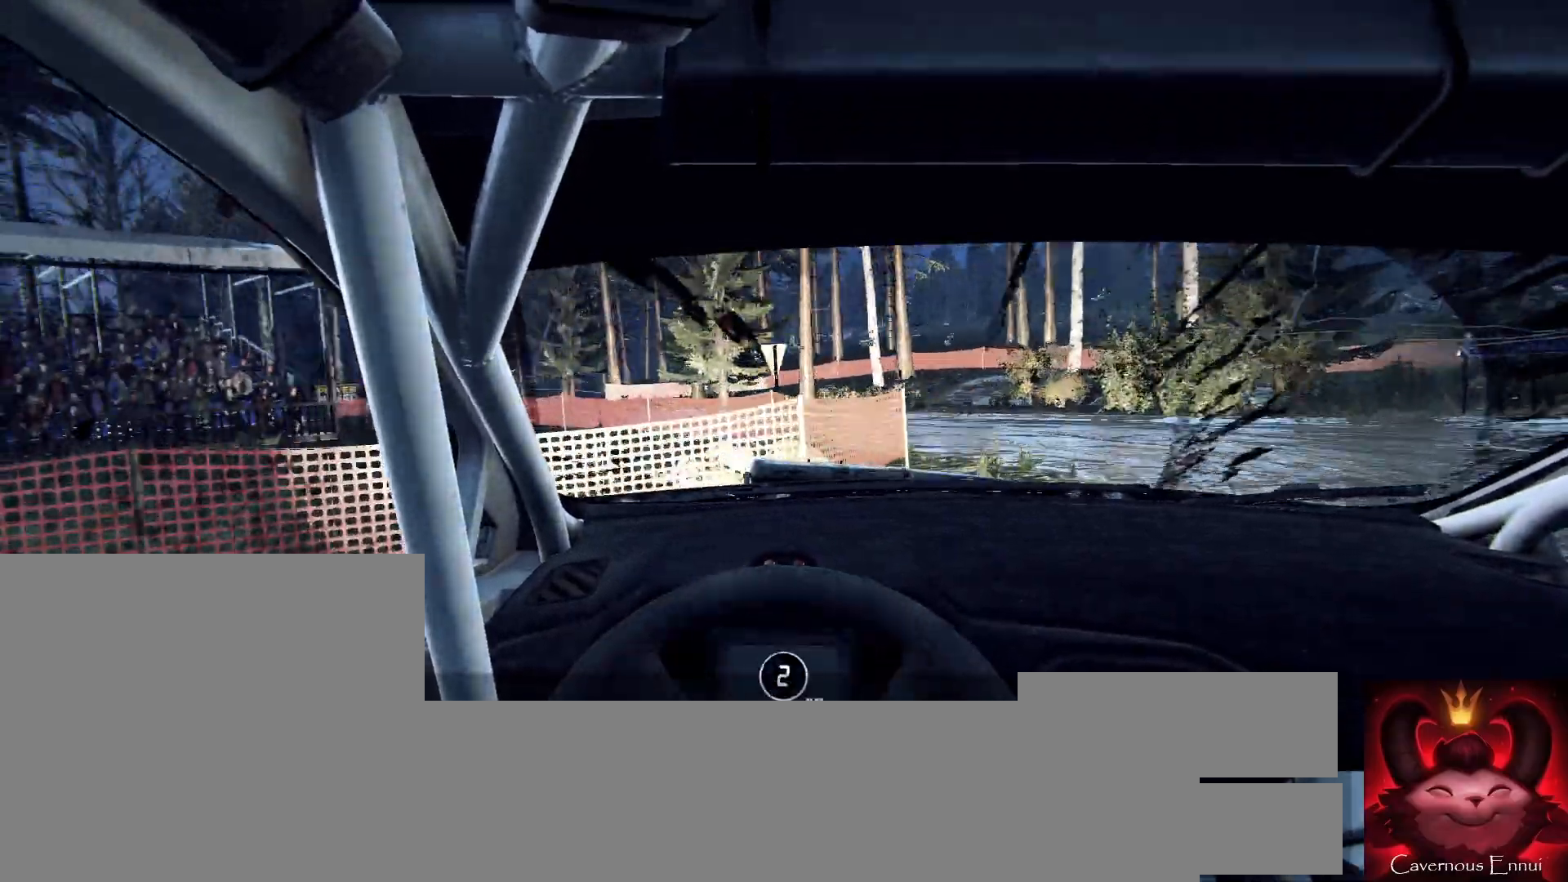
{"buttons": ["L1", "R2"], "left_stick": "left", "right_stick": "center", "events": [[67, "right_stick", "up"], [367, "right_stick", "center"], [467, "L1", "down"], [467, "R2", "down"]]}
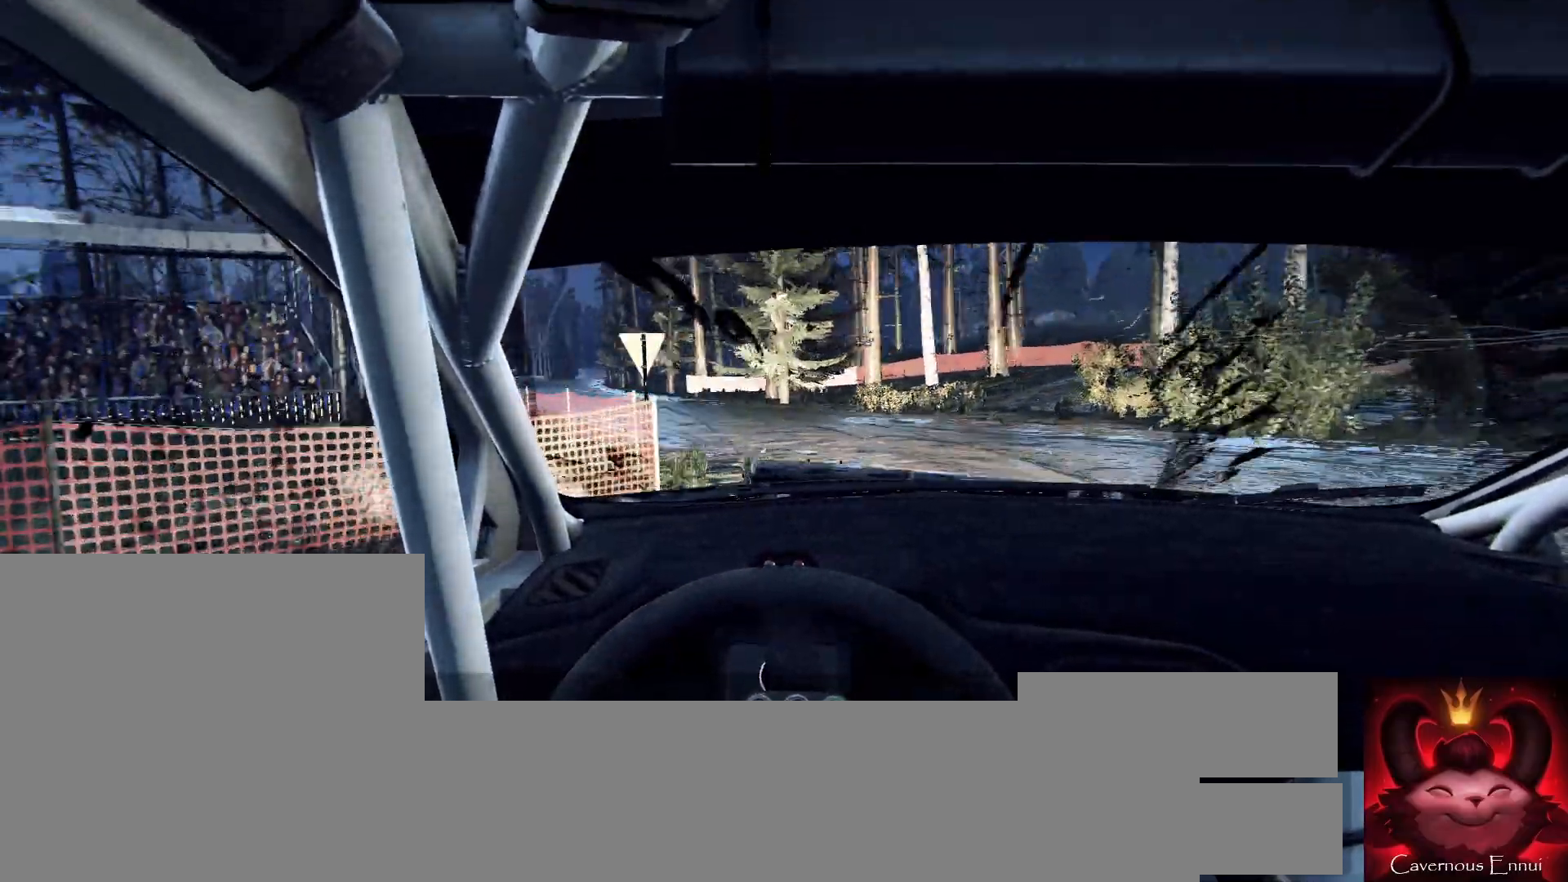
{"buttons": [], "left_stick": "left", "right_stick": "up", "events": [[33, "L1", "up"], [133, "right_stick", "up"], [167, "R2", "up"], [300, "right_stick", "center"], [467, "right_stick", "up"]]}
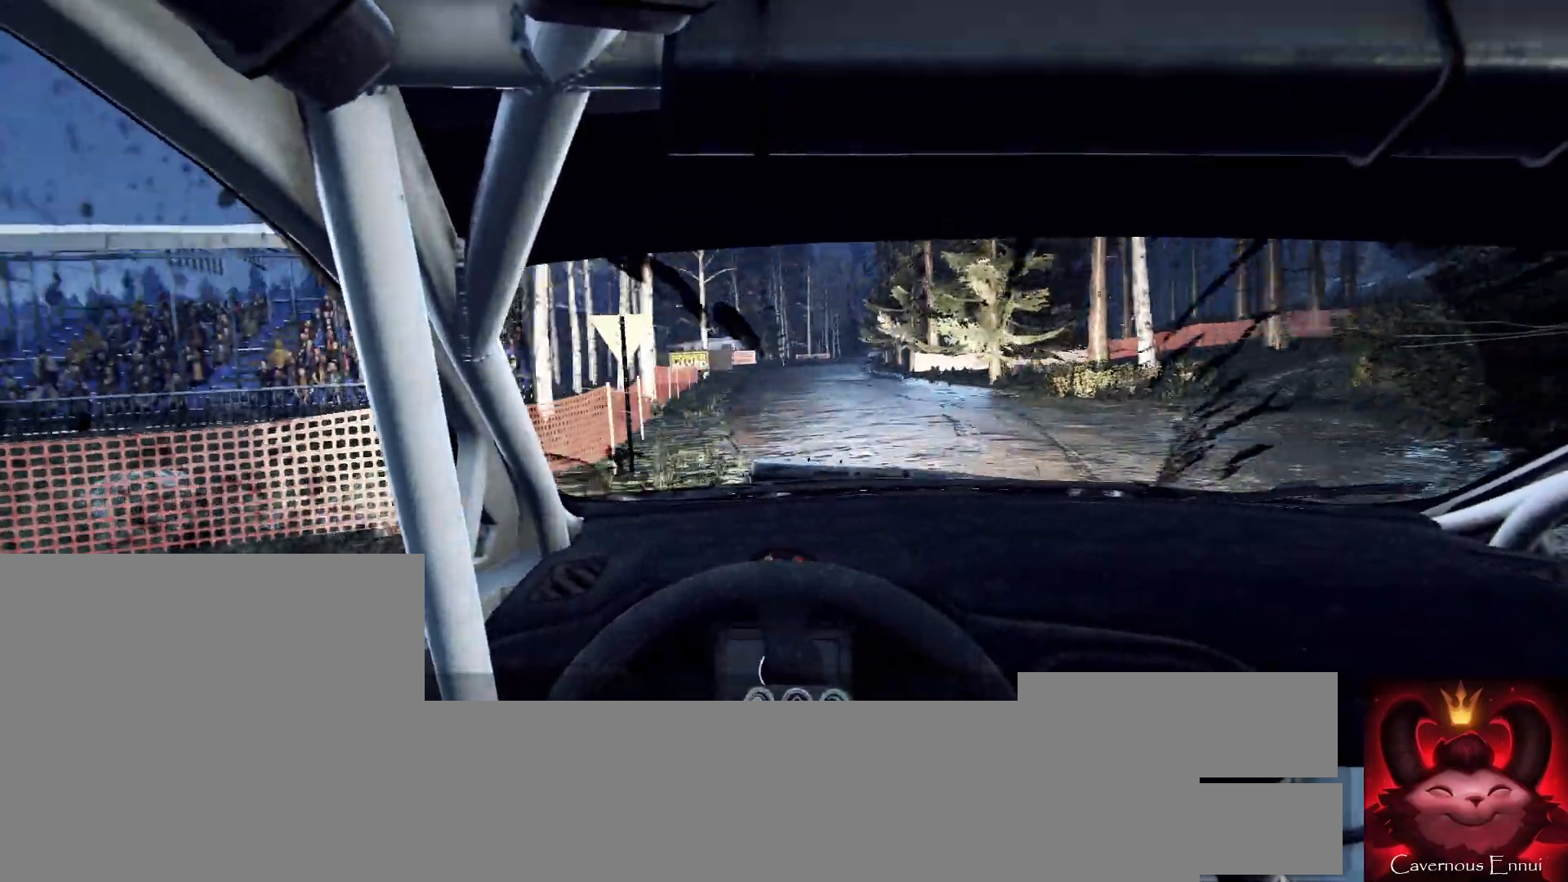
{"buttons": [], "left_stick": "right", "right_stick": "up", "events": [[133, "left_stick", "center"], [333, "left_stick", "right"]]}
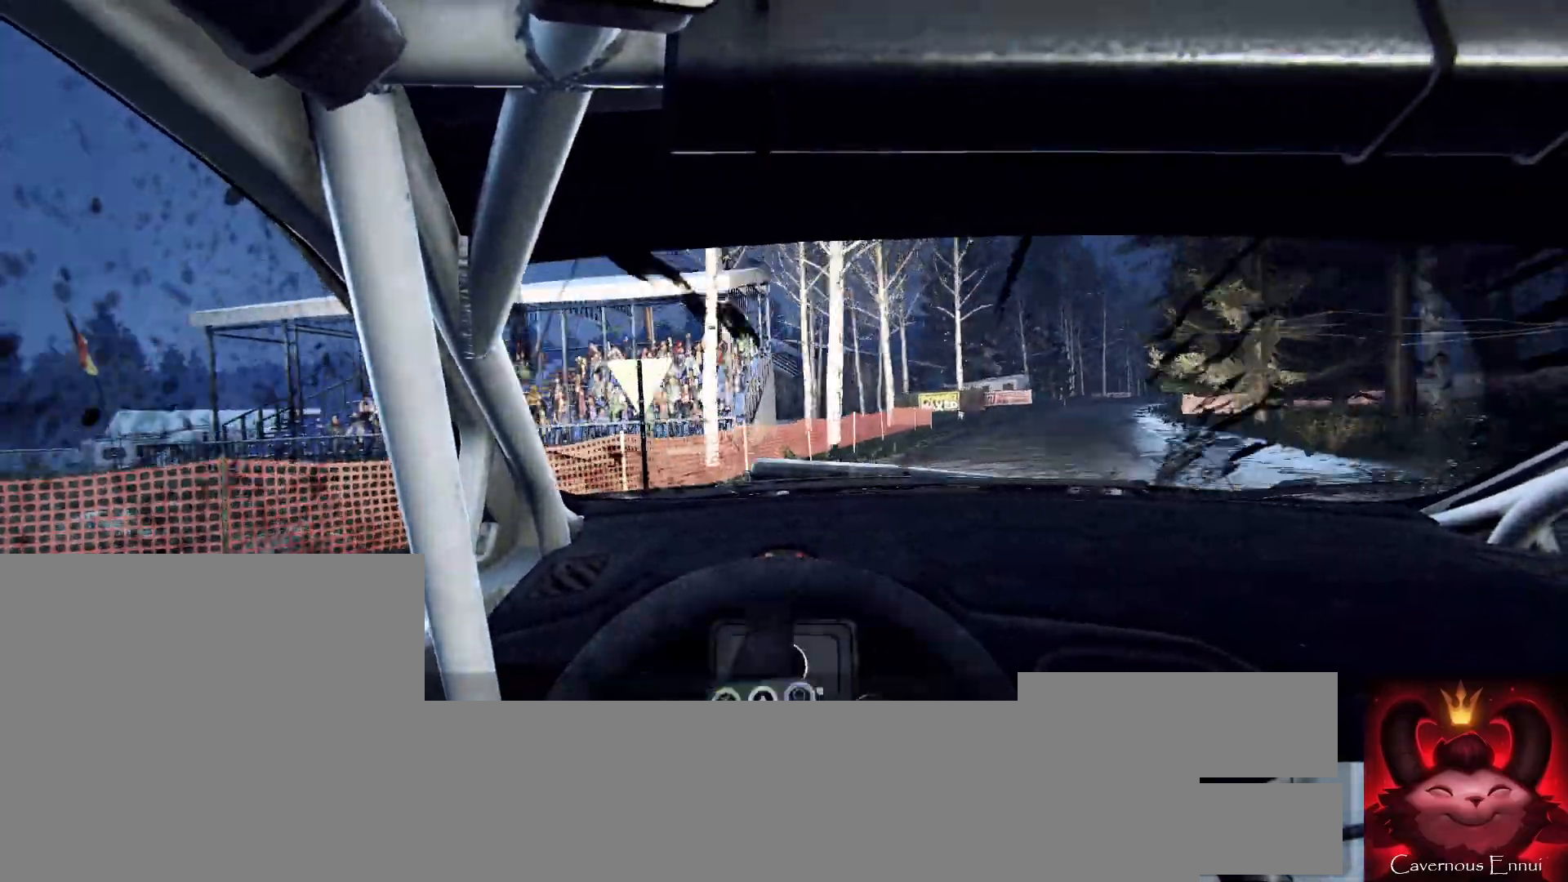
{"buttons": [], "left_stick": "center", "right_stick": "up", "events": [[133, "left_stick", "center"], [267, "left_stick", "right"], [500, "left_stick", "center"]]}
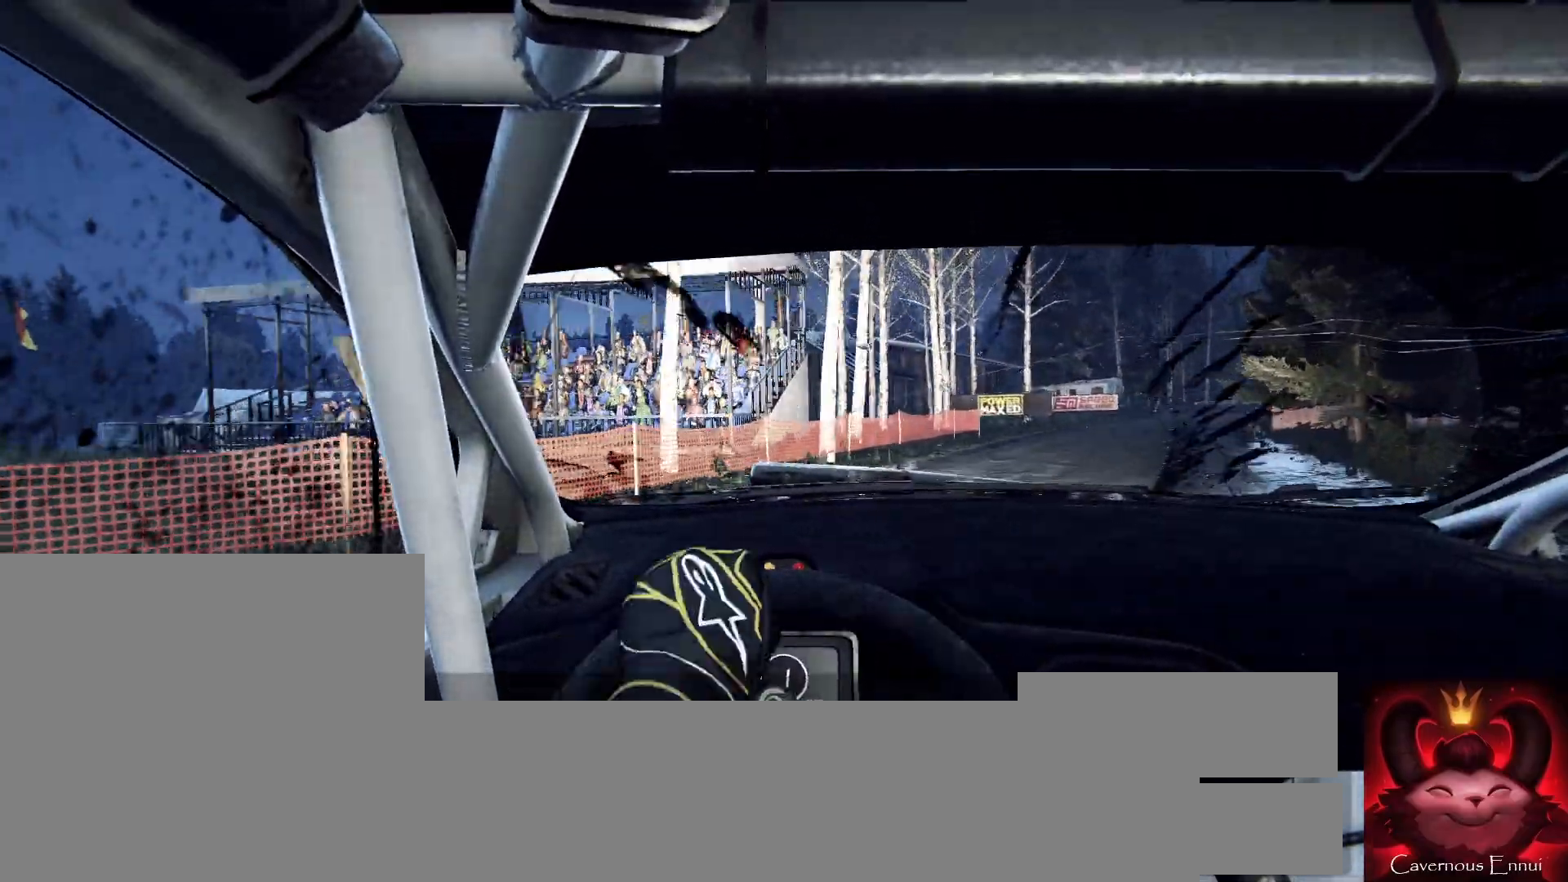
{"buttons": [], "left_stick": "right", "right_stick": "up", "events": [[100, "left_stick", "right"], [233, "R1", "down"], [300, "R1", "up"], [300, "left_stick", "center"], [500, "left_stick", "right"]]}
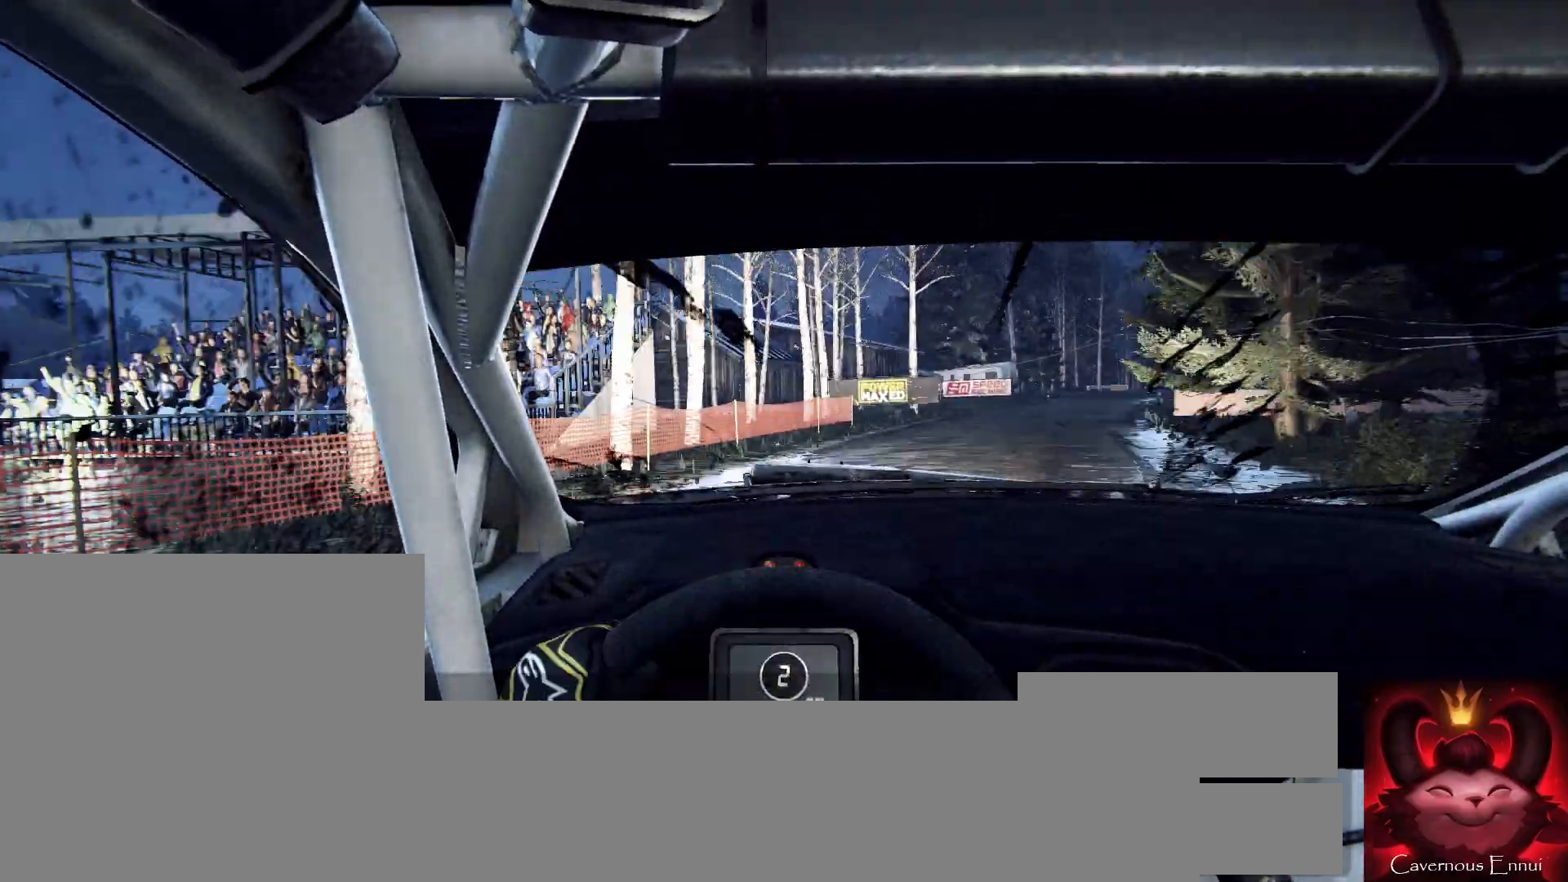
{"buttons": [], "left_stick": "right", "right_stick": "up", "events": [[233, "left_stick", "center"], [367, "left_stick", "right"]]}
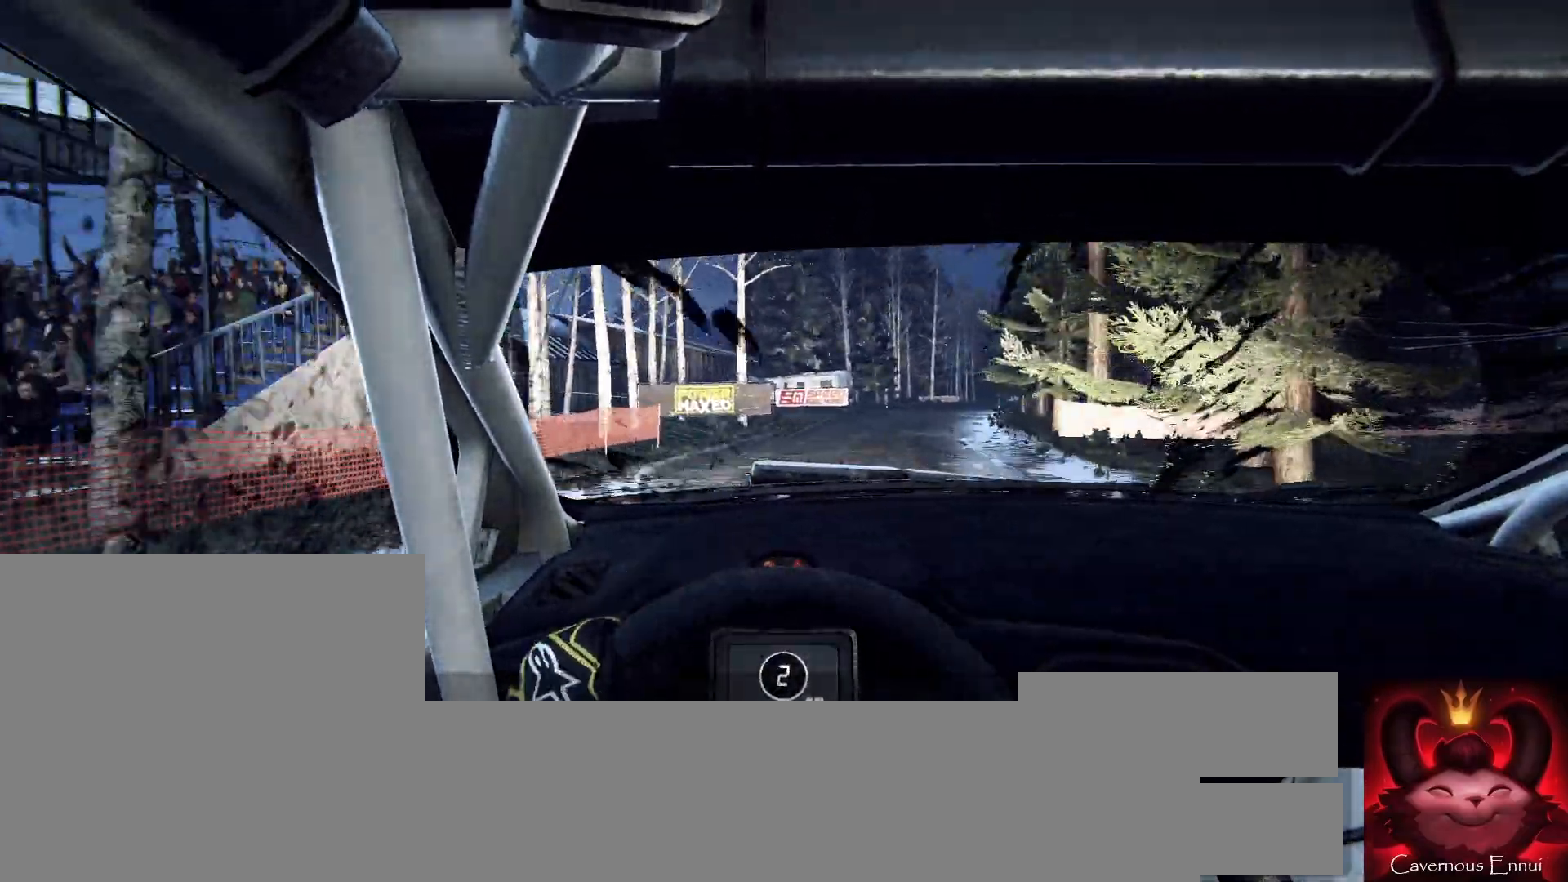
{"buttons": ["R1"], "left_stick": "center", "right_stick": "up", "events": [[67, "left_stick", "center"], [467, "R1", "down"]]}
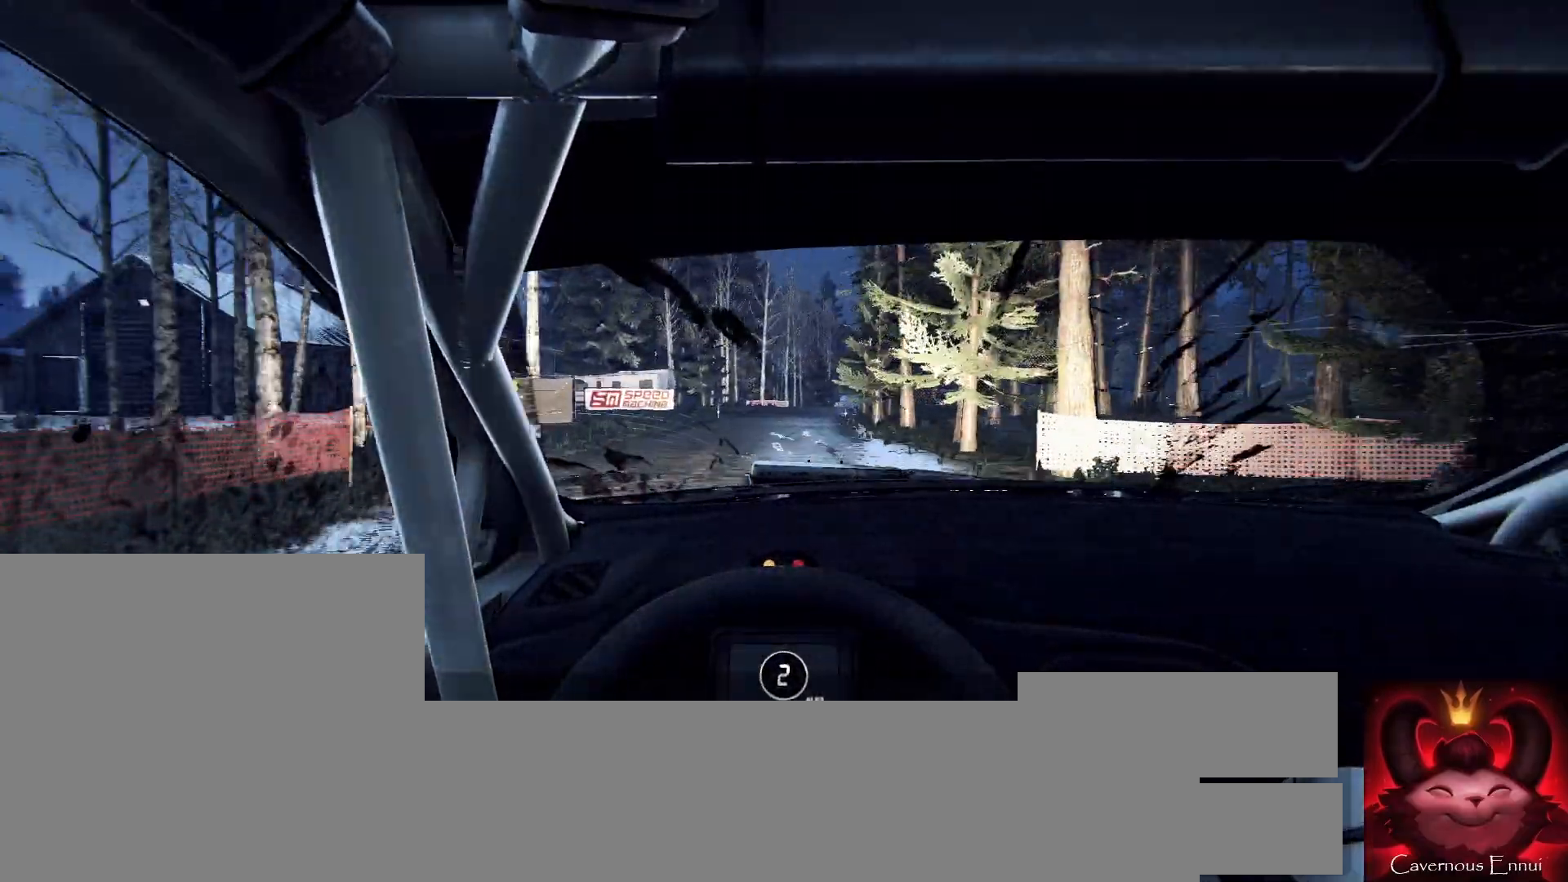
{"buttons": [], "left_stick": "center", "right_stick": "up", "events": [[33, "R1", "up"], [167, "left_stick", "left"], [300, "left_stick", "center"]]}
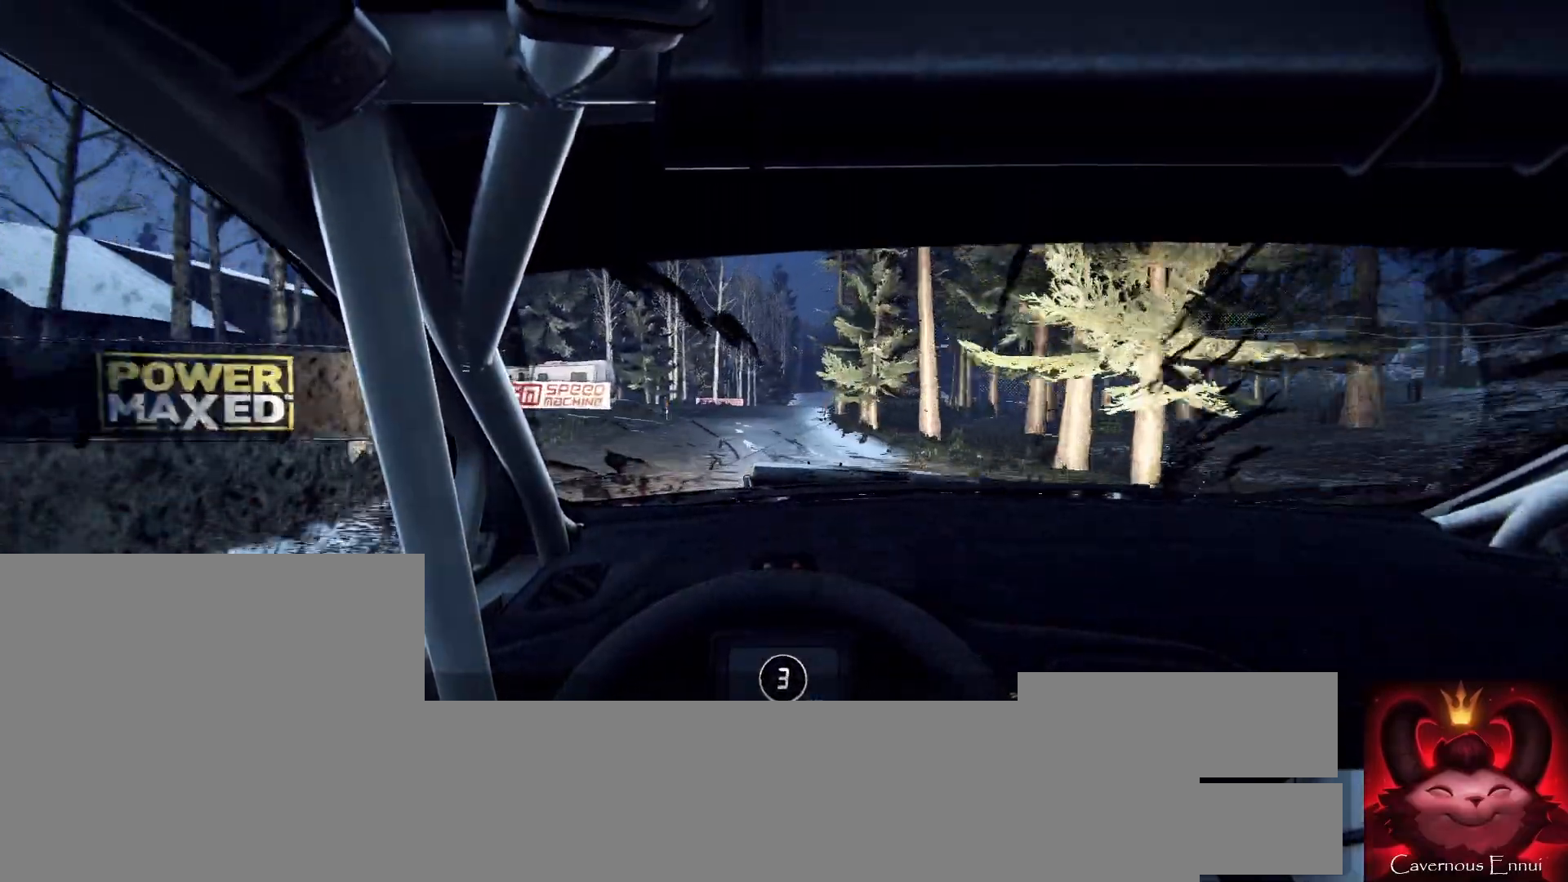
{"buttons": [], "left_stick": "center", "right_stick": "up", "events": [[167, "left_stick", "right"], [367, "left_stick", "center"]]}
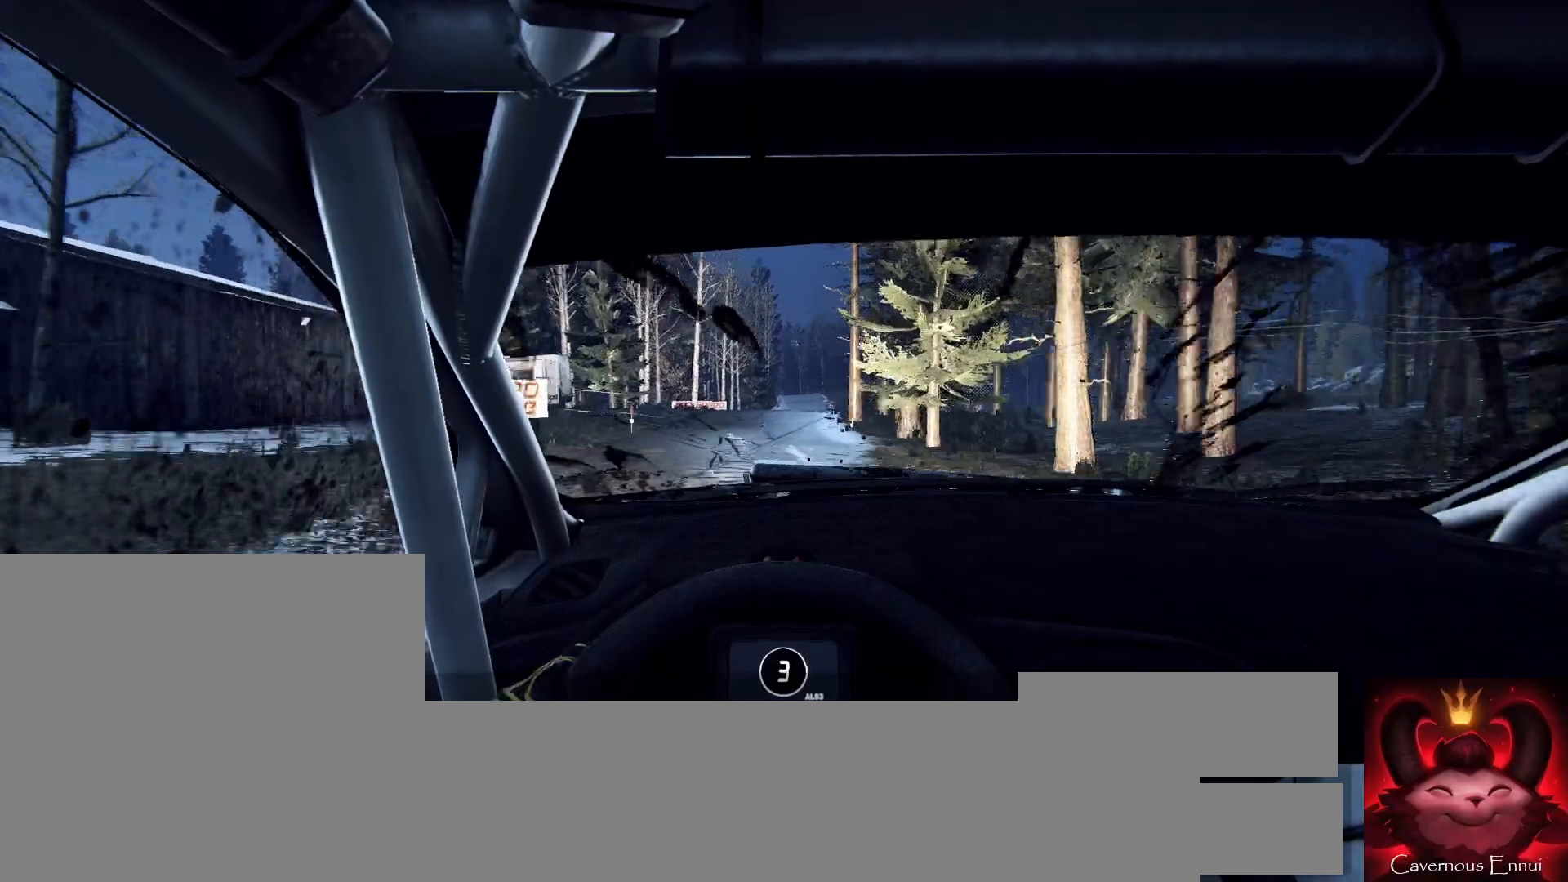
{"buttons": [], "left_stick": "center", "right_stick": "up", "events": [[233, "left_stick", "right"], [367, "left_stick", "center"]]}
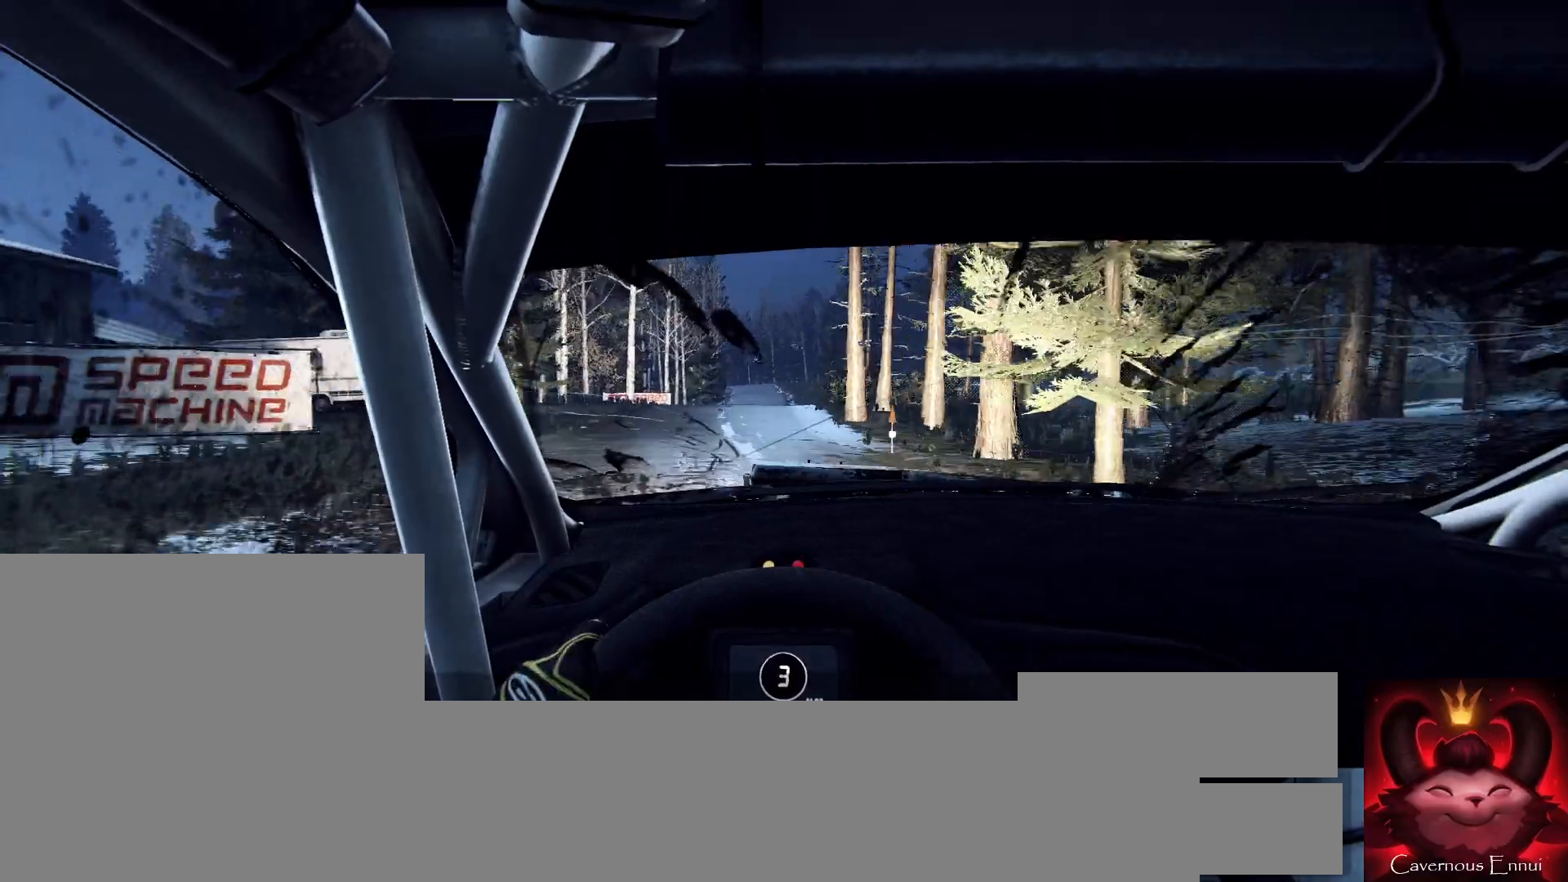
{"buttons": [], "left_stick": "left", "right_stick": "up", "events": [[267, "R1", "down"], [367, "R1", "up"], [500, "left_stick", "left"]]}
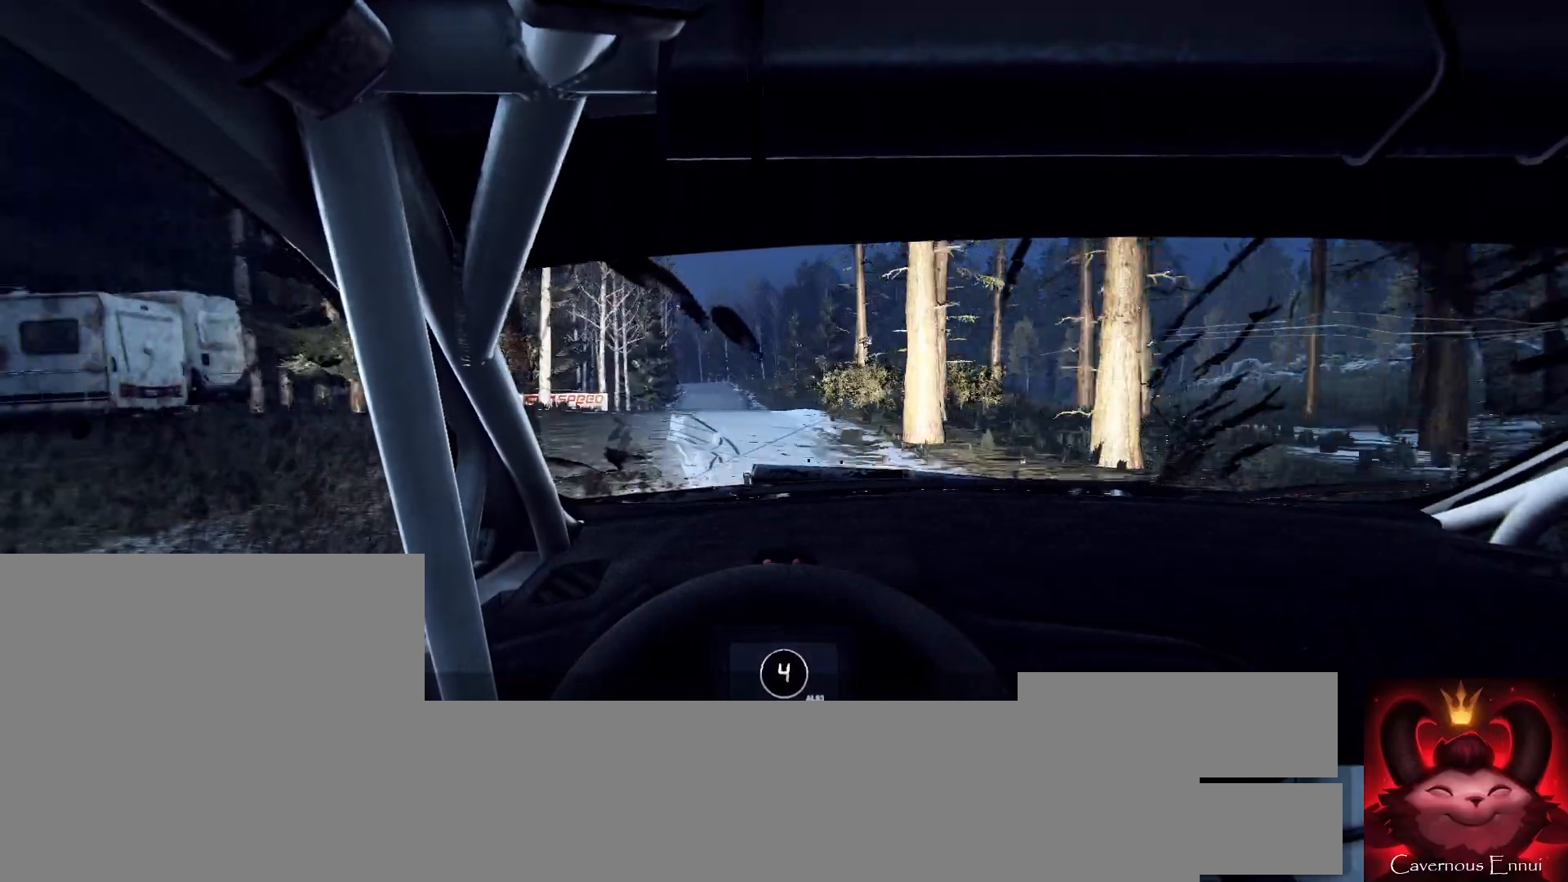
{"buttons": [], "left_stick": "center", "right_stick": "up", "events": [[167, "left_stick", "center"]]}
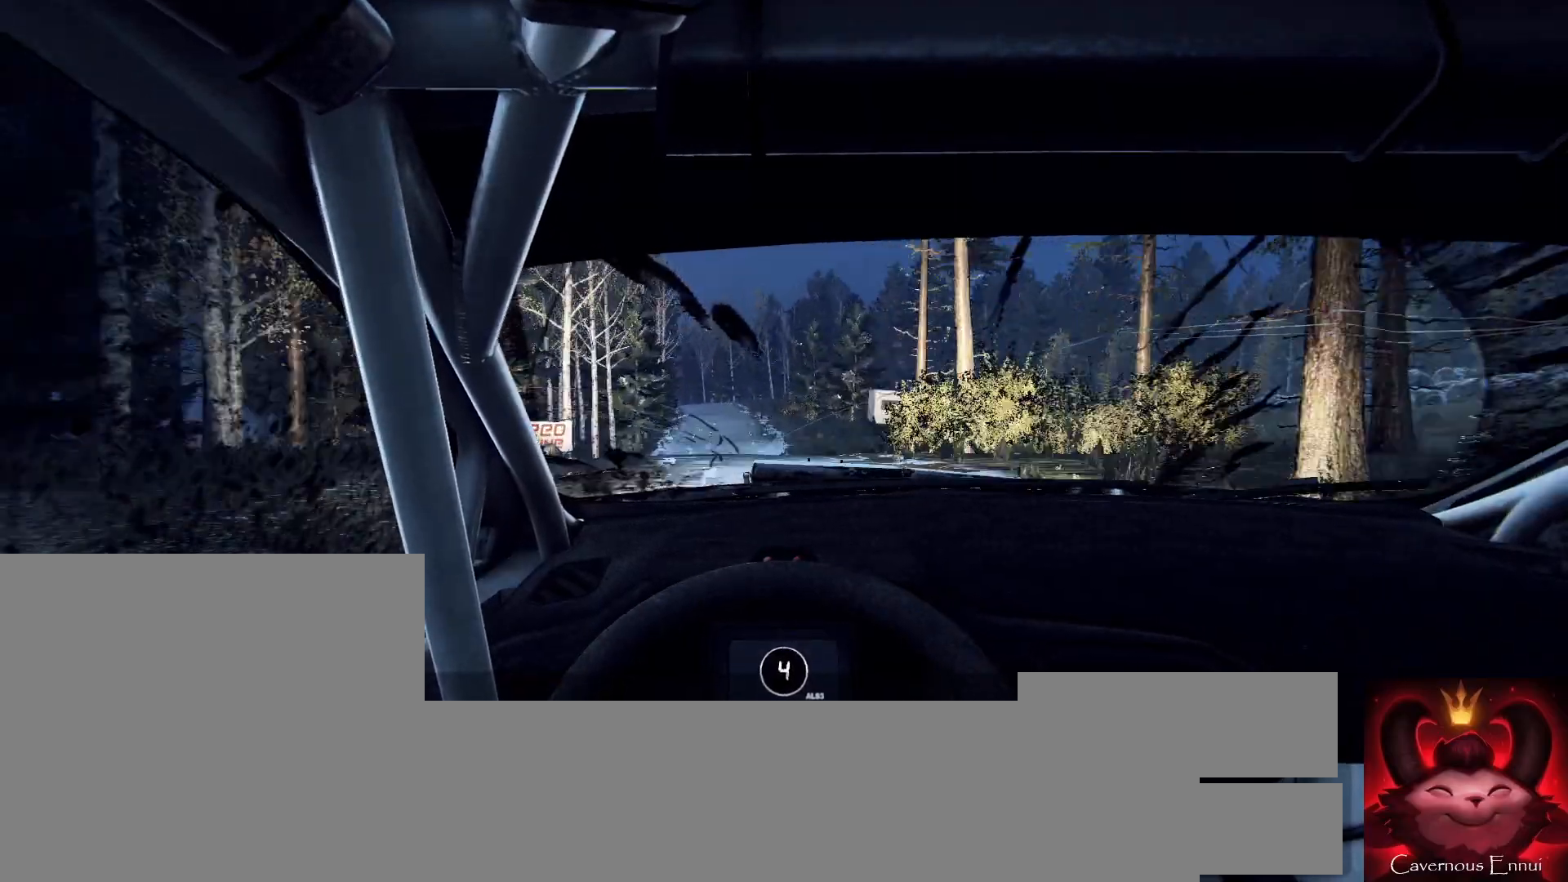
{"buttons": [], "left_stick": "center", "right_stick": "up", "events": [[167, "left_stick", "left"], [333, "left_stick", "center"]]}